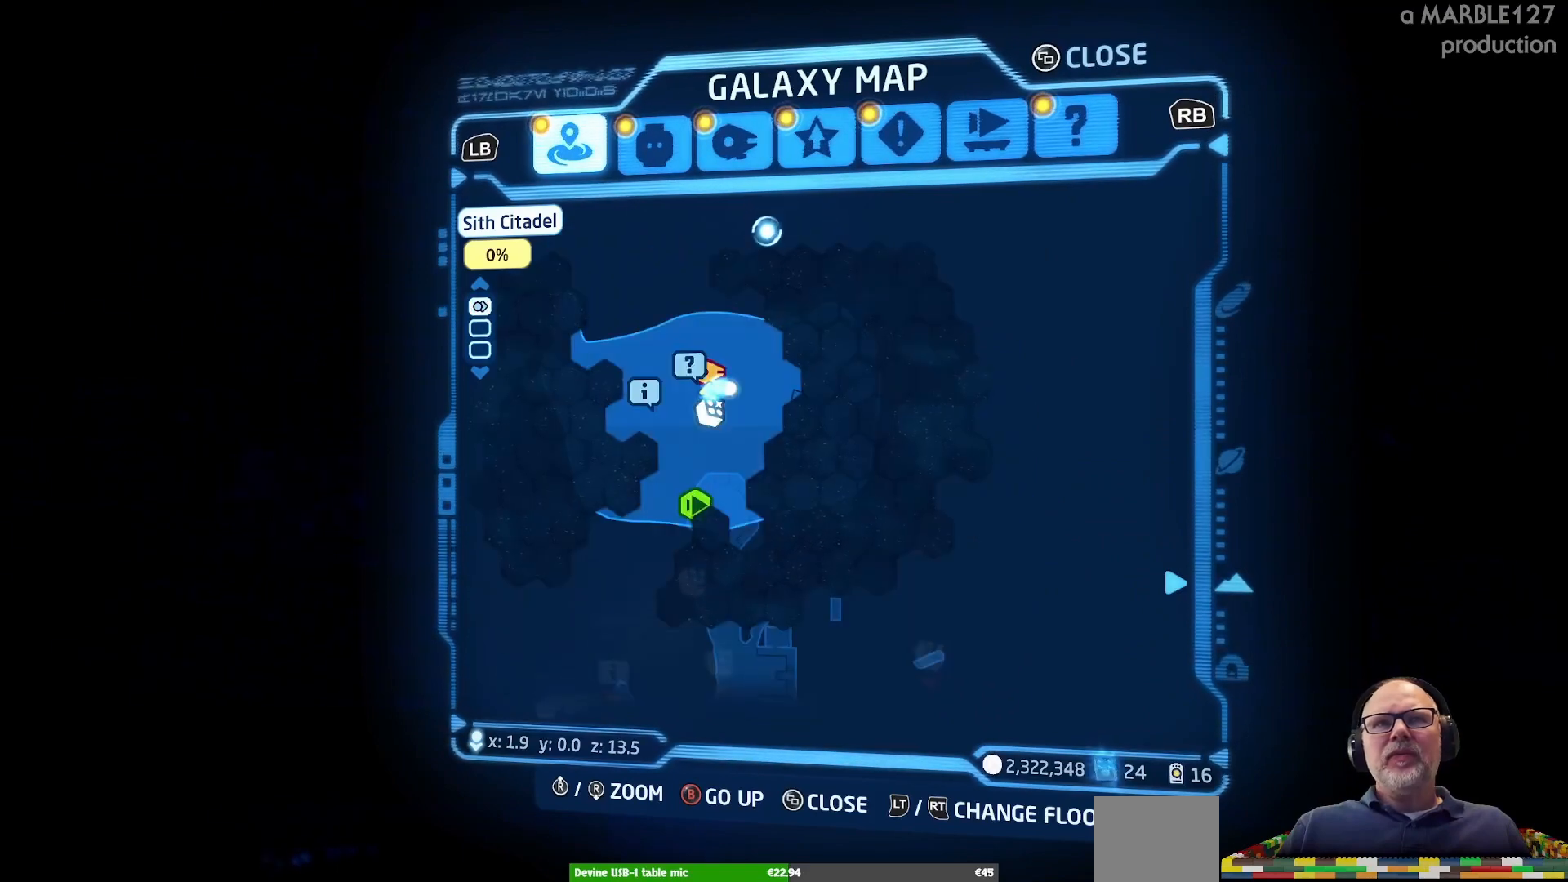
Gameplay with a controller (Xbox layout); each line is a JSON object with the inputs held at the frame after it (dt_ms = milliseconds from this image to that frame). "events" lists button and stick changes between this image and that frame as [ms after this image, input, new state], when the widget could be followed in between. Not read: L3 R3.
{"dt_ms": 500, "buttons": [], "left_stick": "down-left", "right_stick": "center", "events": [[100, "left_stick", "center"], [467, "left_stick", "down-left"]]}
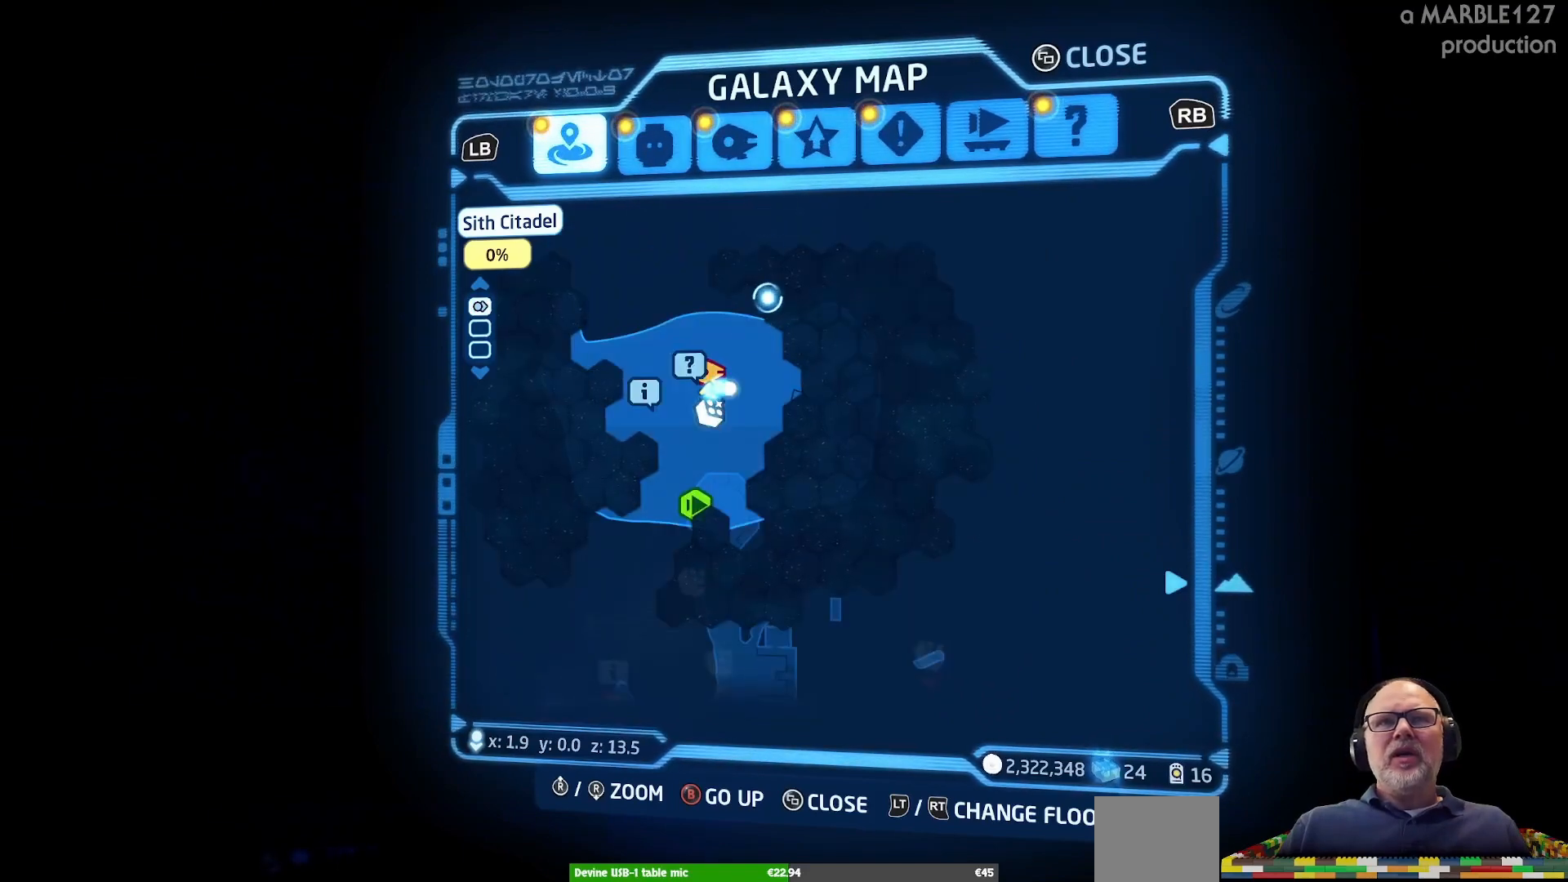
{"dt_ms": 500, "buttons": [], "left_stick": "center", "right_stick": "center", "events": [[333, "left_stick", "center"]]}
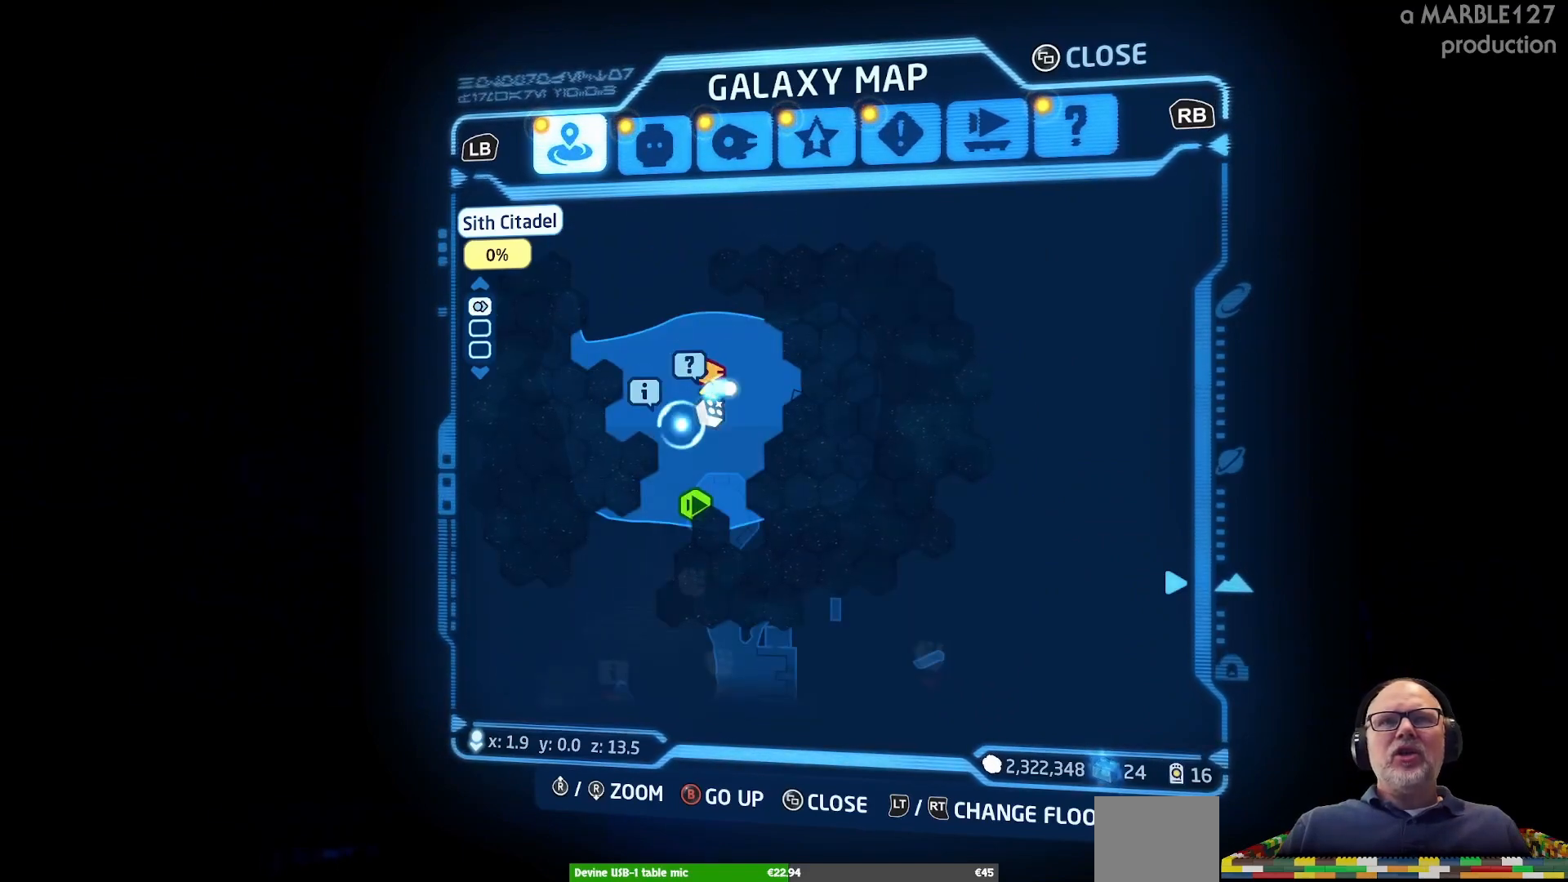
{"dt_ms": 500, "buttons": [], "left_stick": "center", "right_stick": "center", "events": []}
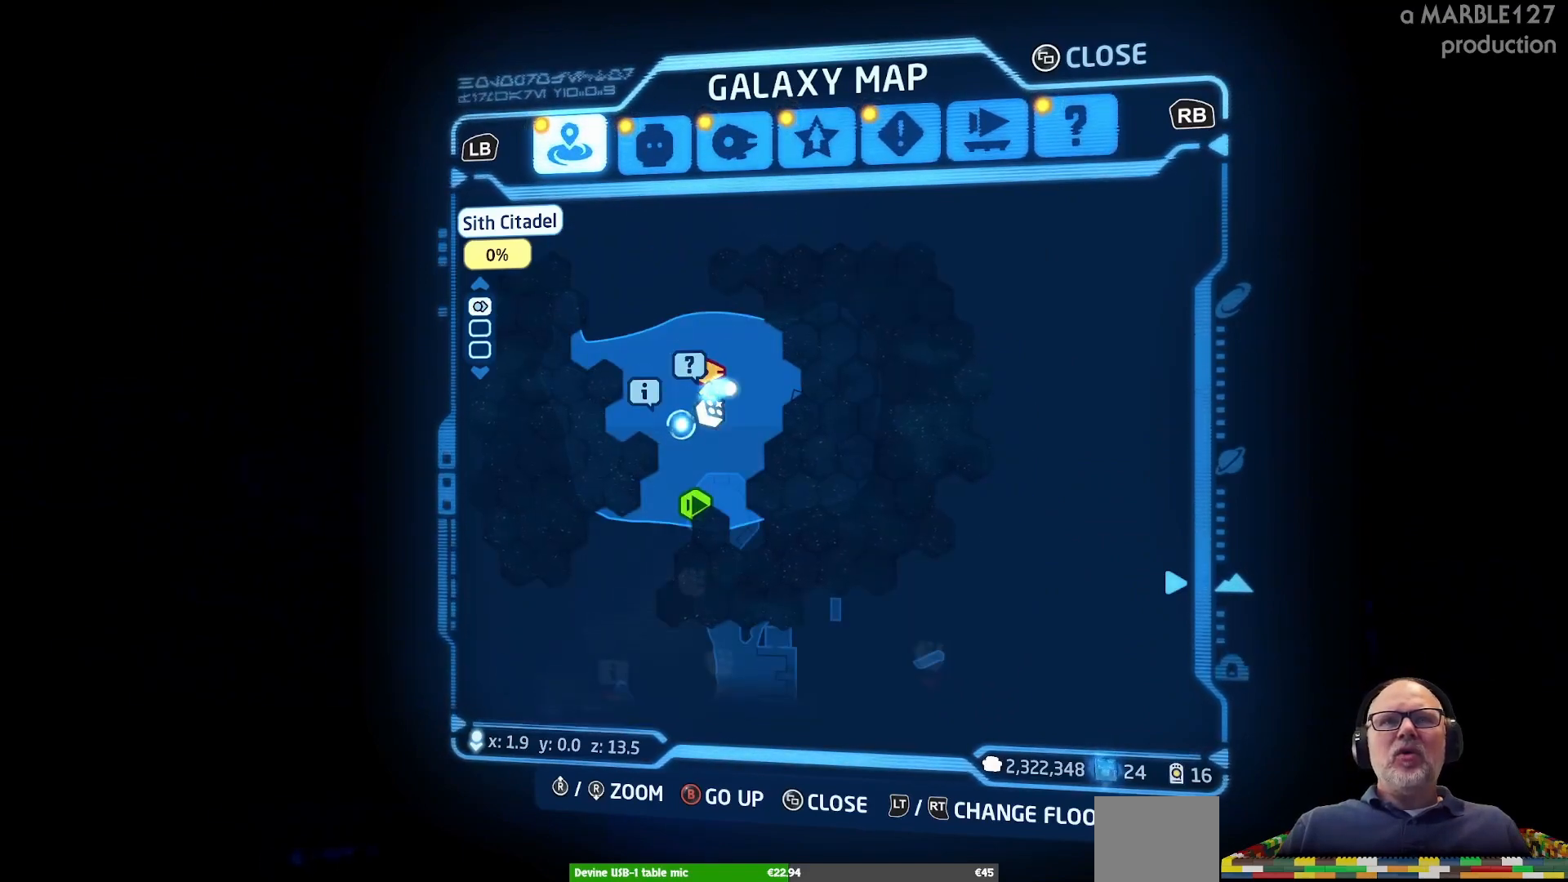
{"dt_ms": 500, "buttons": [], "left_stick": "up-left", "right_stick": "center", "events": [[100, "left_stick", "left"], [400, "left_stick", "up-left"]]}
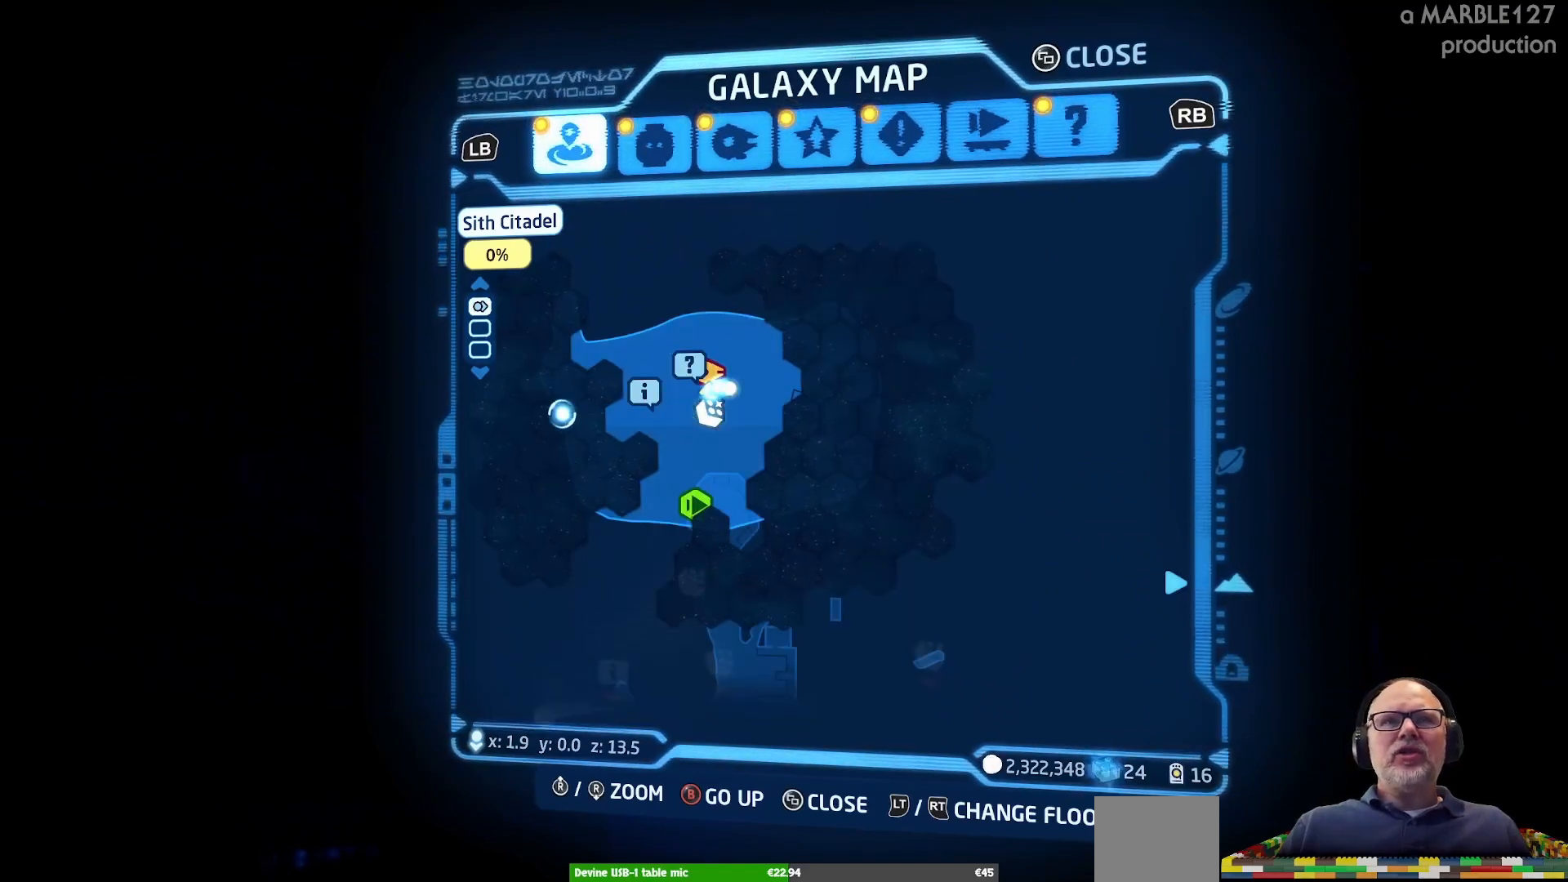
{"dt_ms": 500, "buttons": [], "left_stick": "right", "right_stick": "center", "events": [[100, "left_stick", "down-right"], [267, "left_stick", "right"]]}
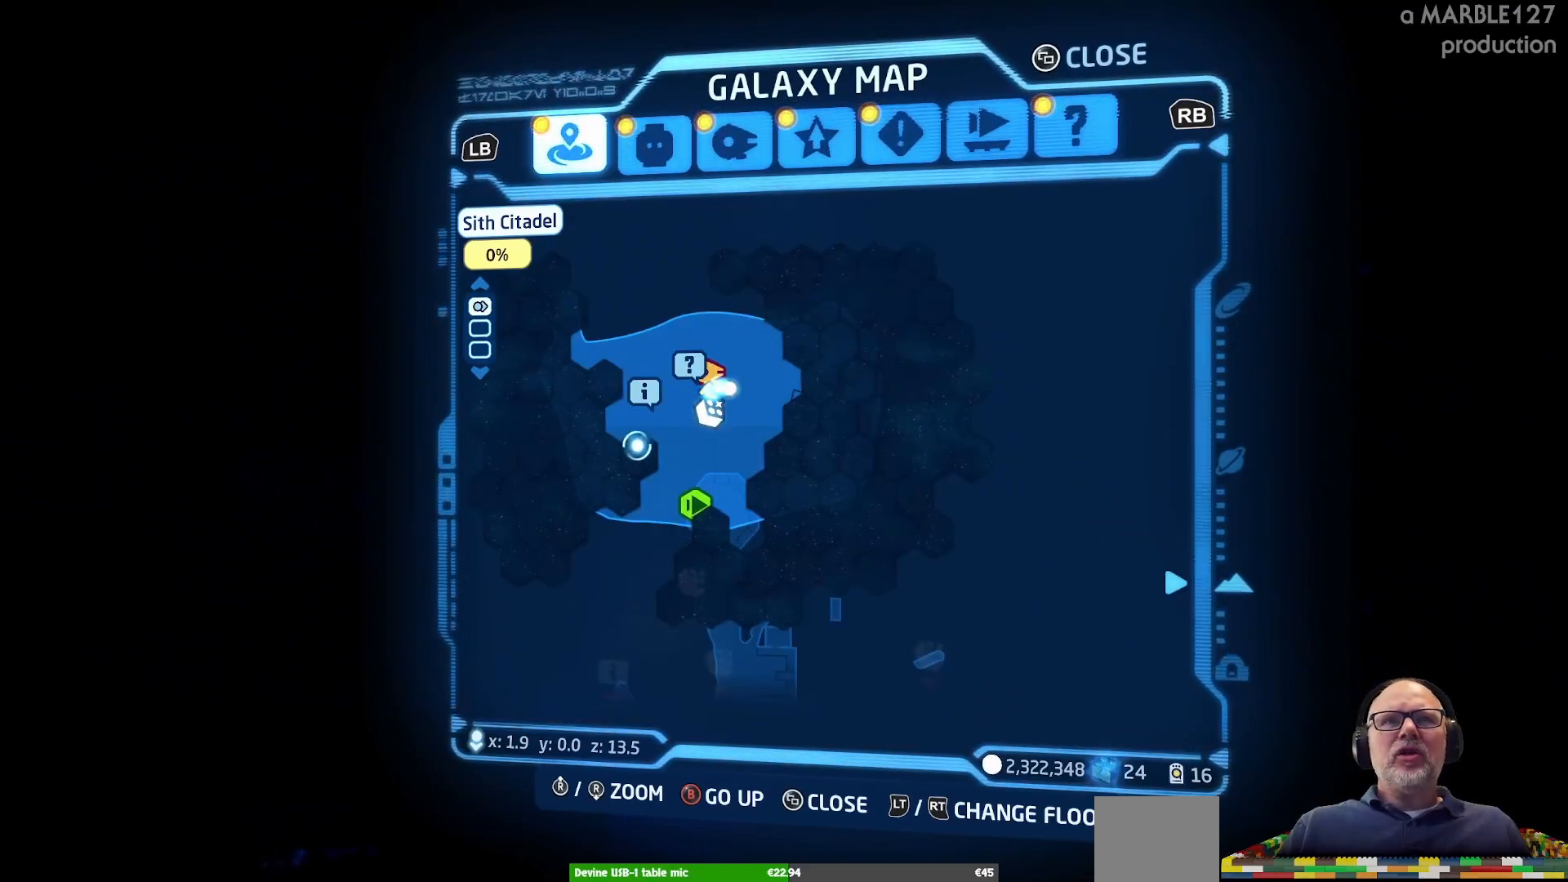
{"dt_ms": 500, "buttons": [], "left_stick": "right", "right_stick": "center", "events": [[67, "left_stick", "up"], [300, "left_stick", "right"]]}
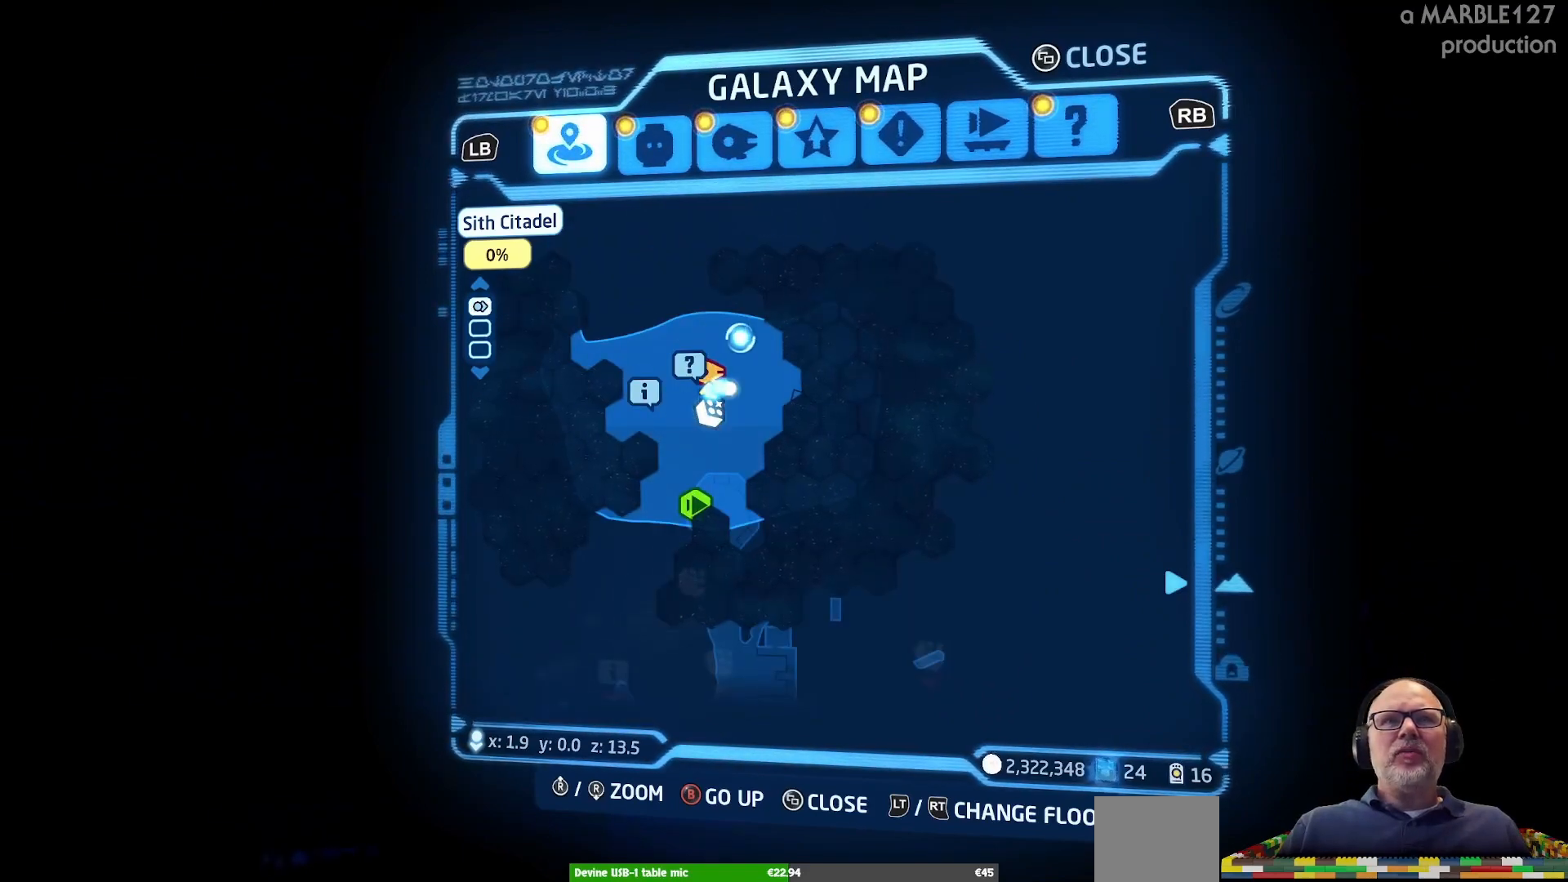
{"dt_ms": 500, "buttons": [], "left_stick": "down-left", "right_stick": "center", "events": [[167, "left_stick", "down-right"], [300, "left_stick", "down"], [467, "left_stick", "down-left"]]}
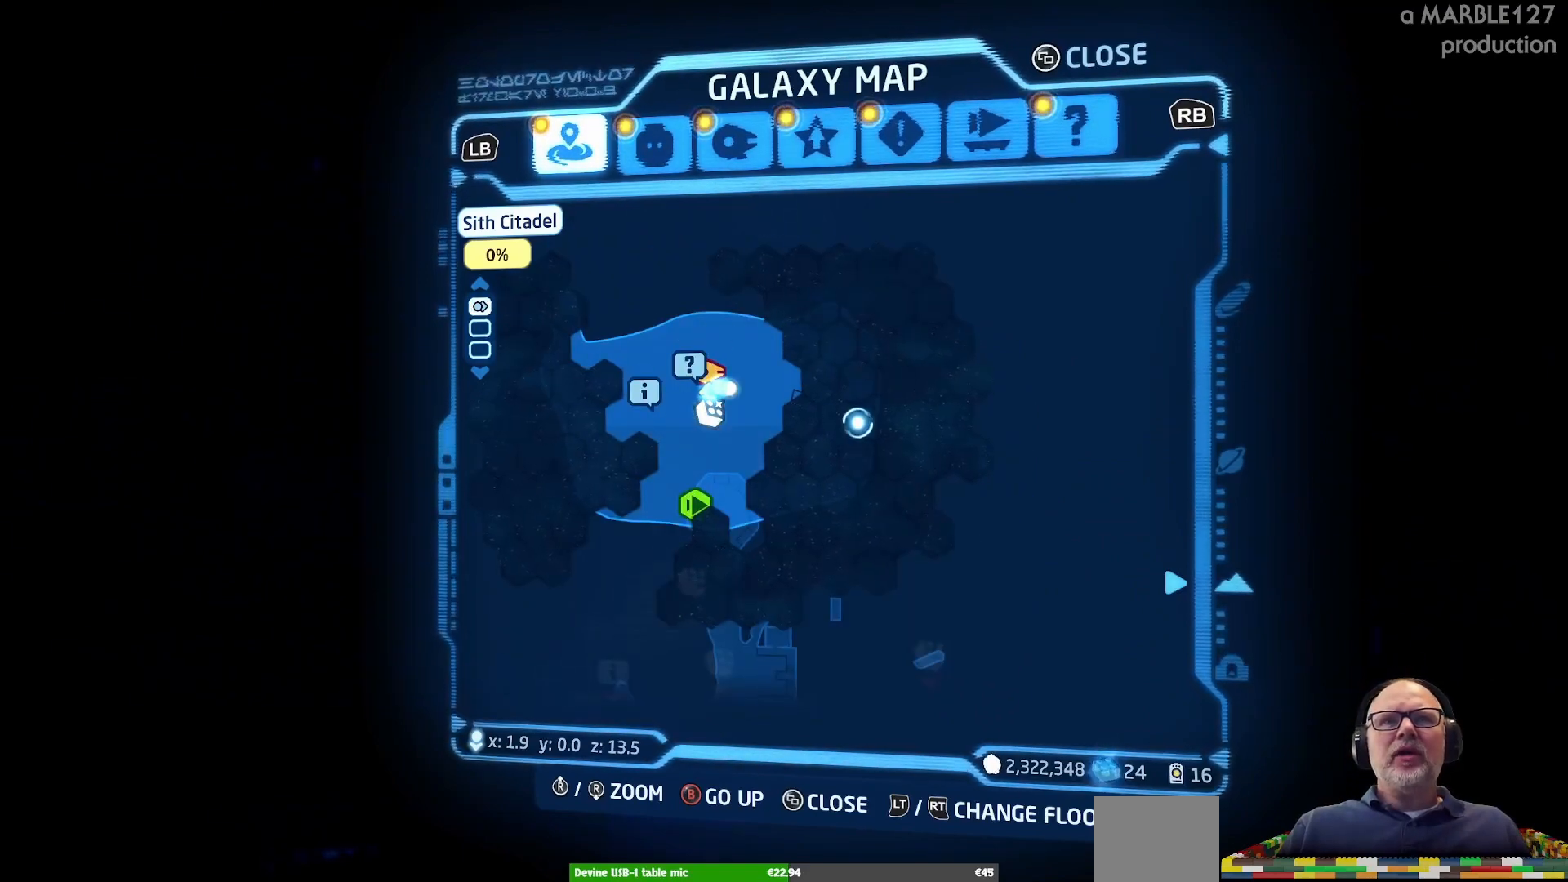
{"dt_ms": 500, "buttons": [], "left_stick": "left", "right_stick": "center", "events": [[333, "left_stick", "left"]]}
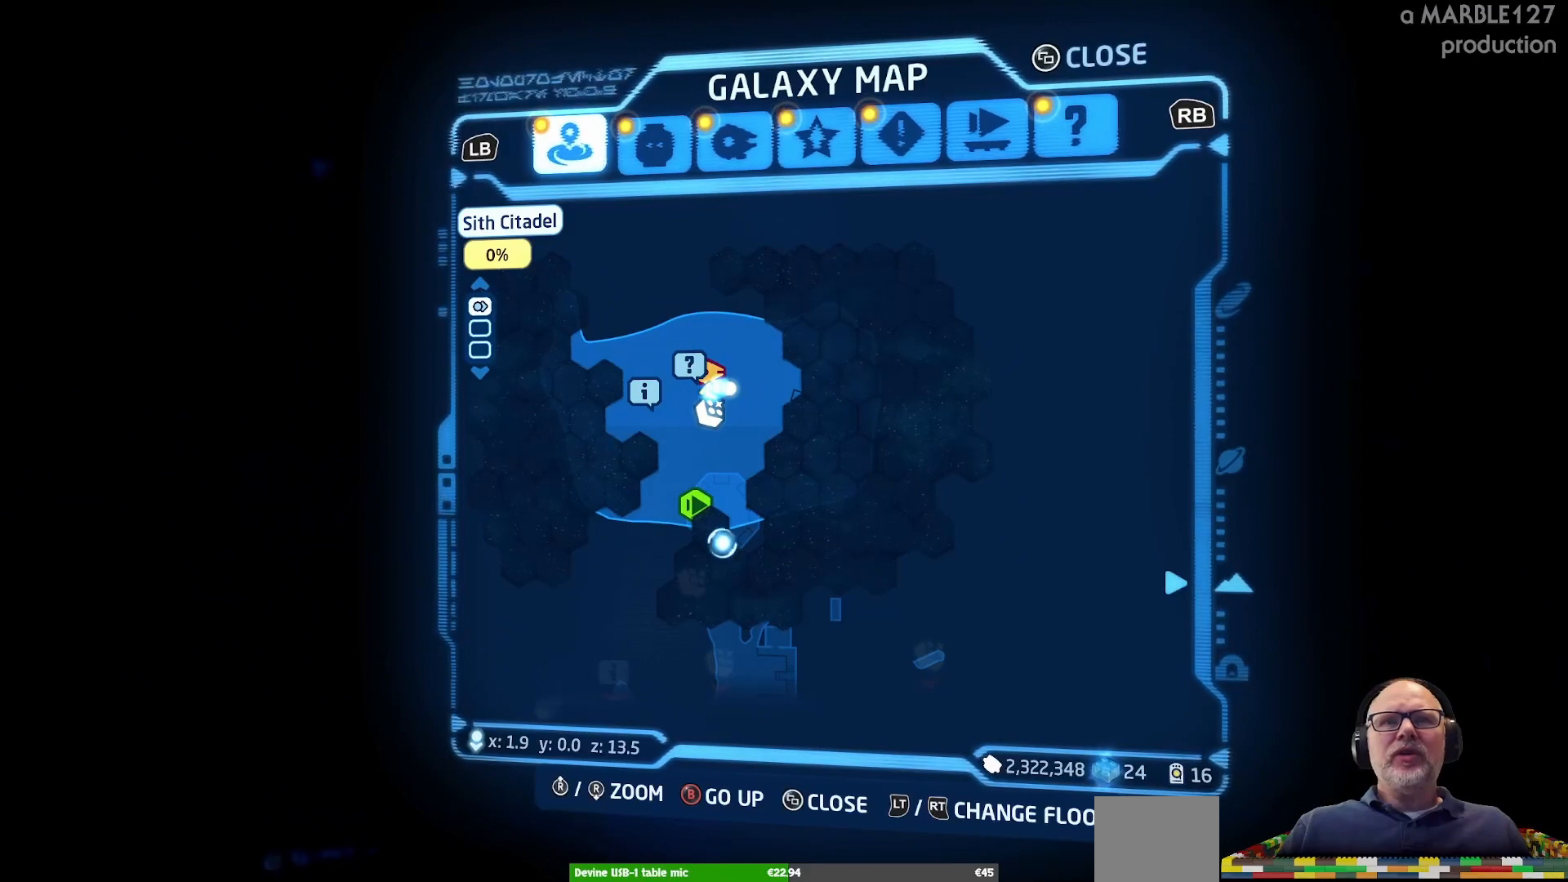
{"dt_ms": 500, "buttons": [], "left_stick": "up-right", "right_stick": "center", "events": [[100, "left_stick", "up-left"], [233, "left_stick", "up"], [400, "left_stick", "up-right"]]}
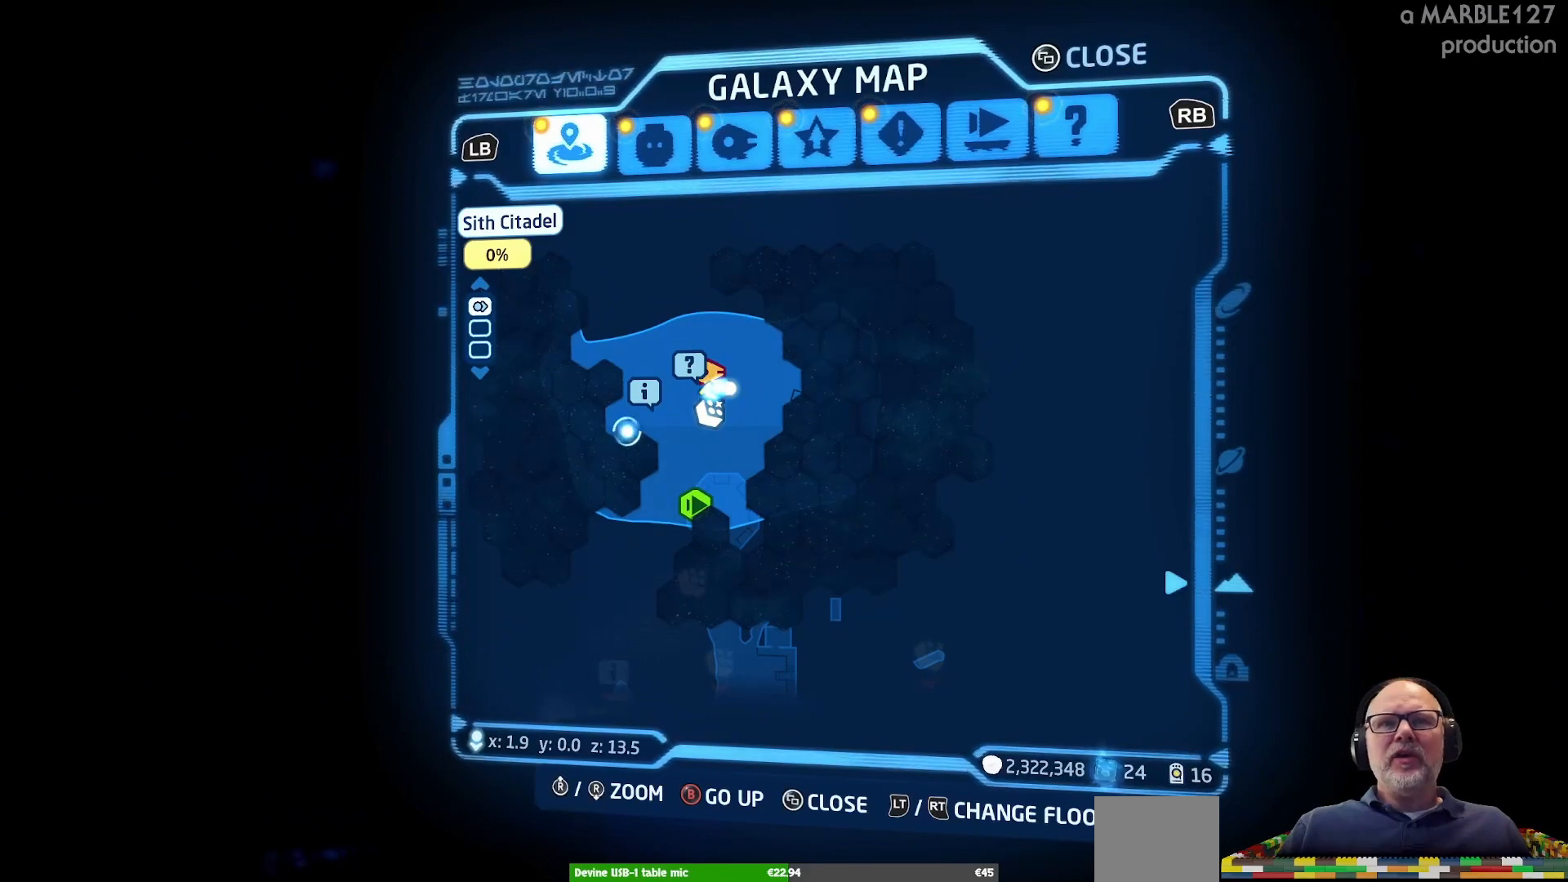
{"dt_ms": 500, "buttons": [], "left_stick": "down", "right_stick": "center", "events": [[100, "left_stick", "right"], [200, "left_stick", "down-right"], [333, "left_stick", "down"]]}
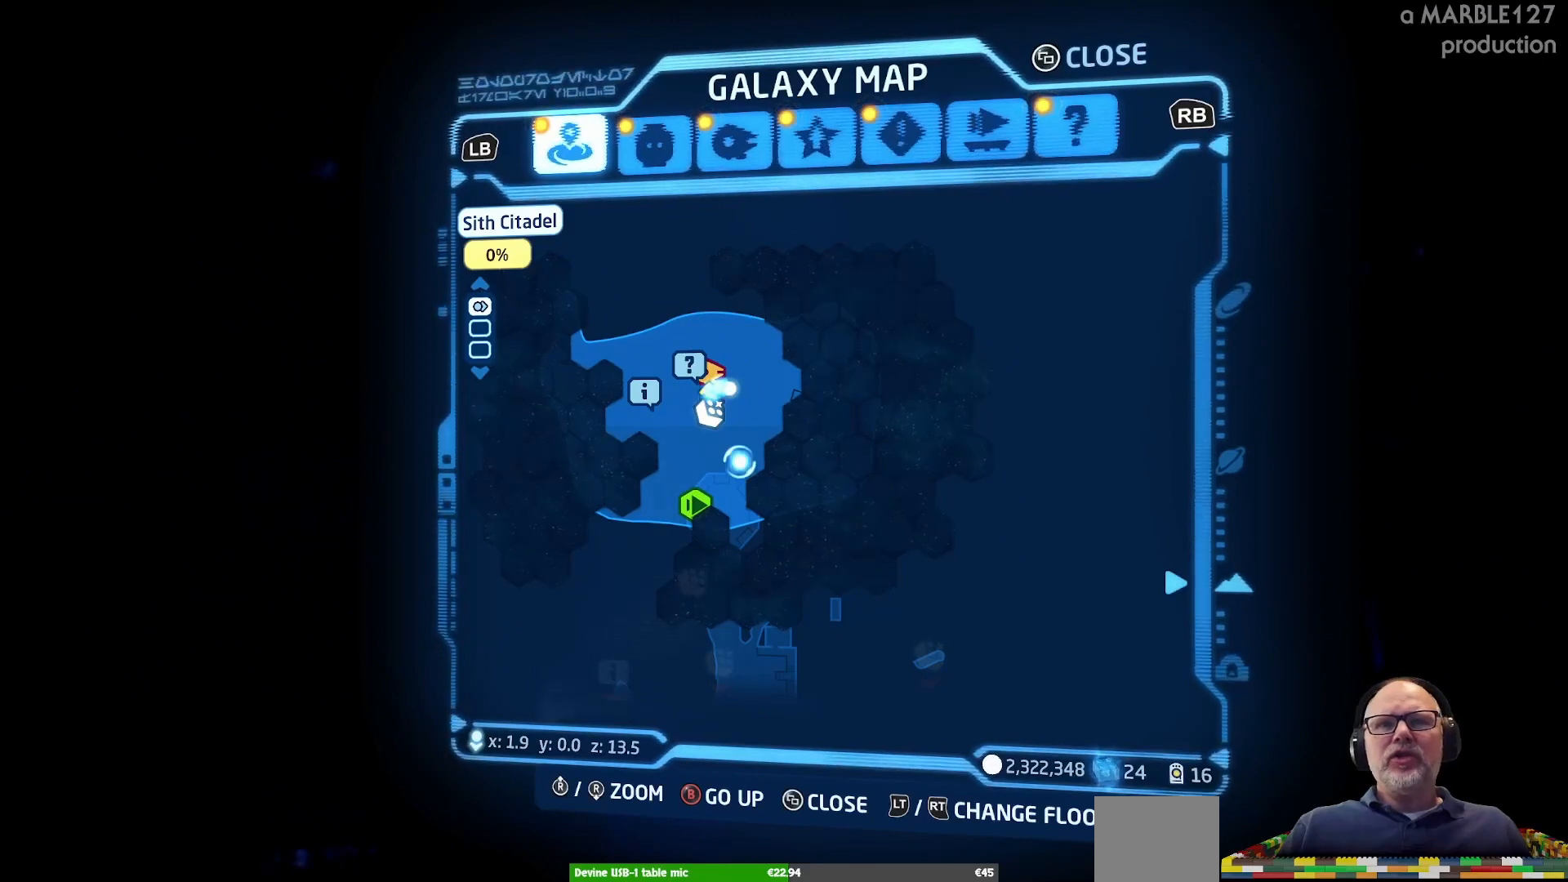
{"dt_ms": 500, "buttons": [], "left_stick": "down", "right_stick": "center", "events": []}
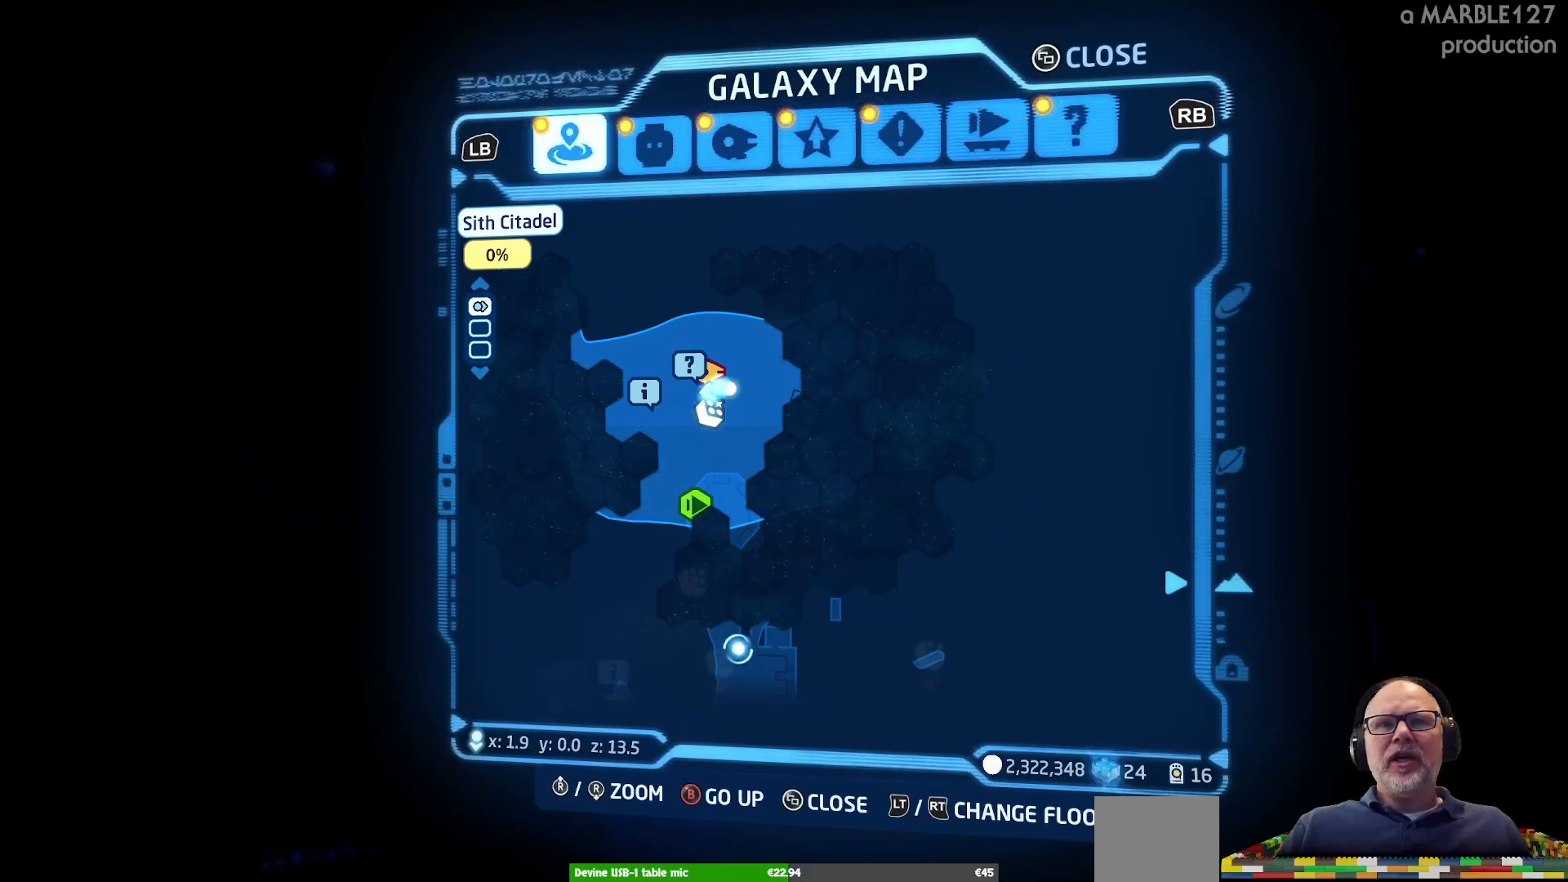
{"dt_ms": 500, "buttons": [], "left_stick": "center", "right_stick": "center", "events": [[367, "left_stick", "center"]]}
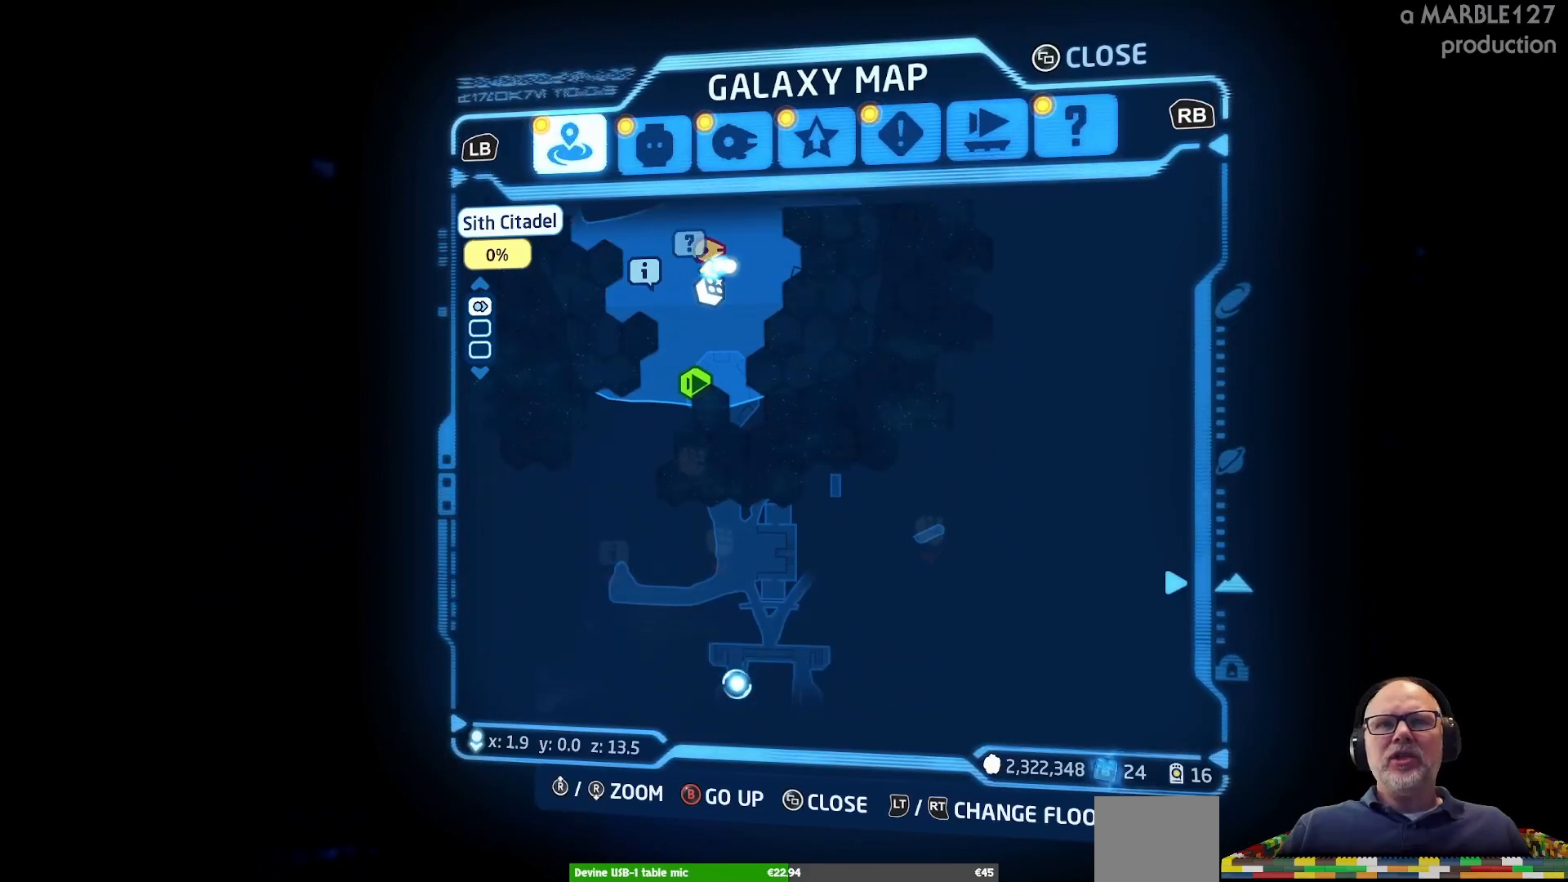
{"dt_ms": 500, "buttons": [], "left_stick": "down", "right_stick": "center", "events": [[267, "left_stick", "down"]]}
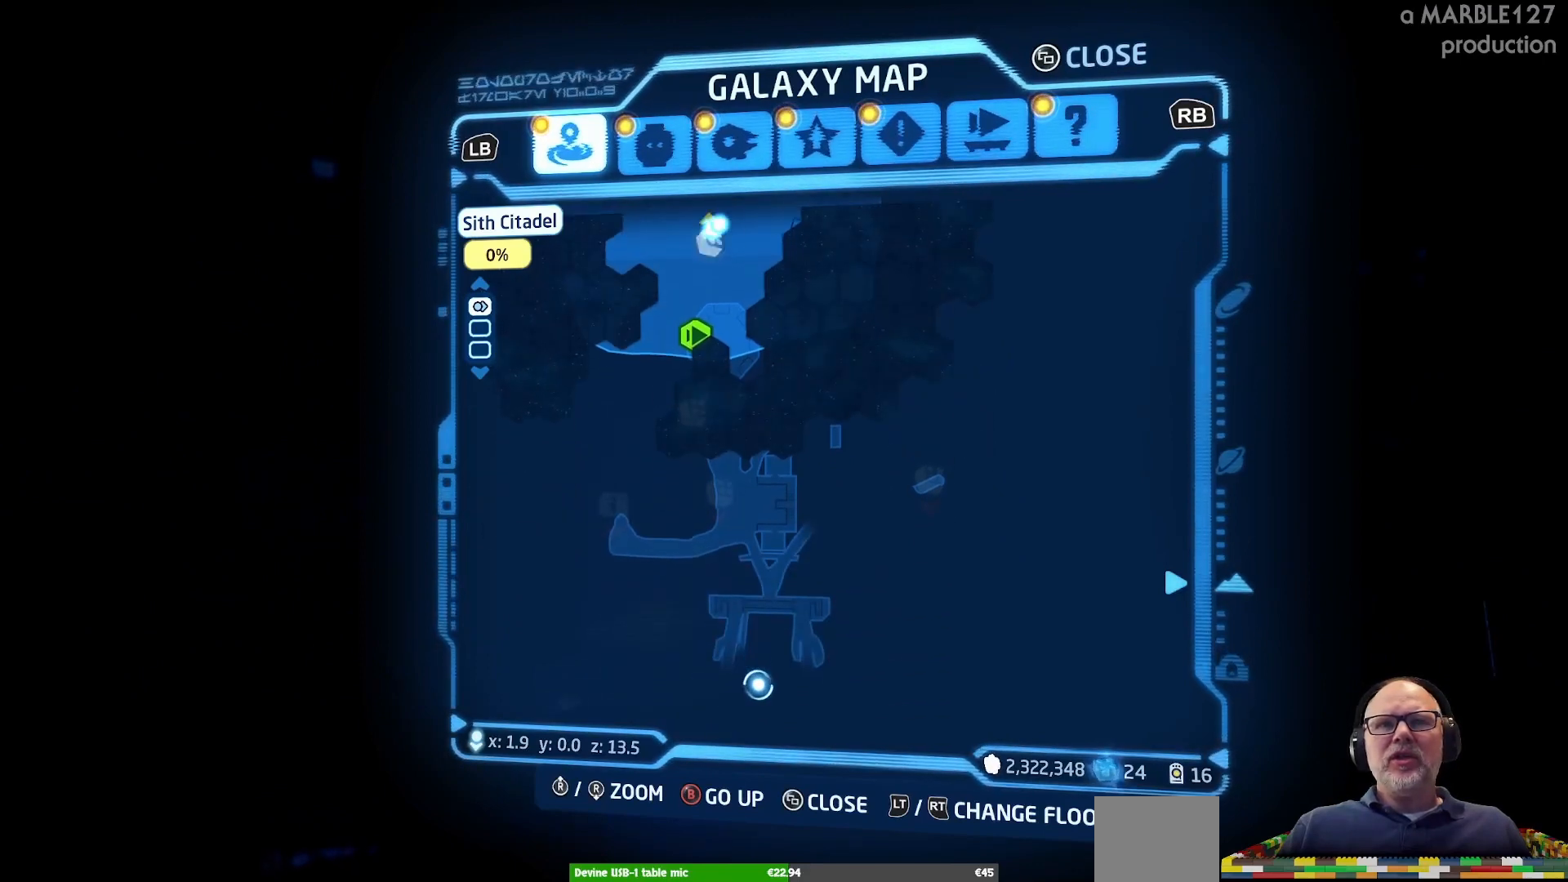
{"dt_ms": 500, "buttons": [], "left_stick": "up", "right_stick": "center", "events": [[267, "left_stick", "center"], [400, "left_stick", "up"]]}
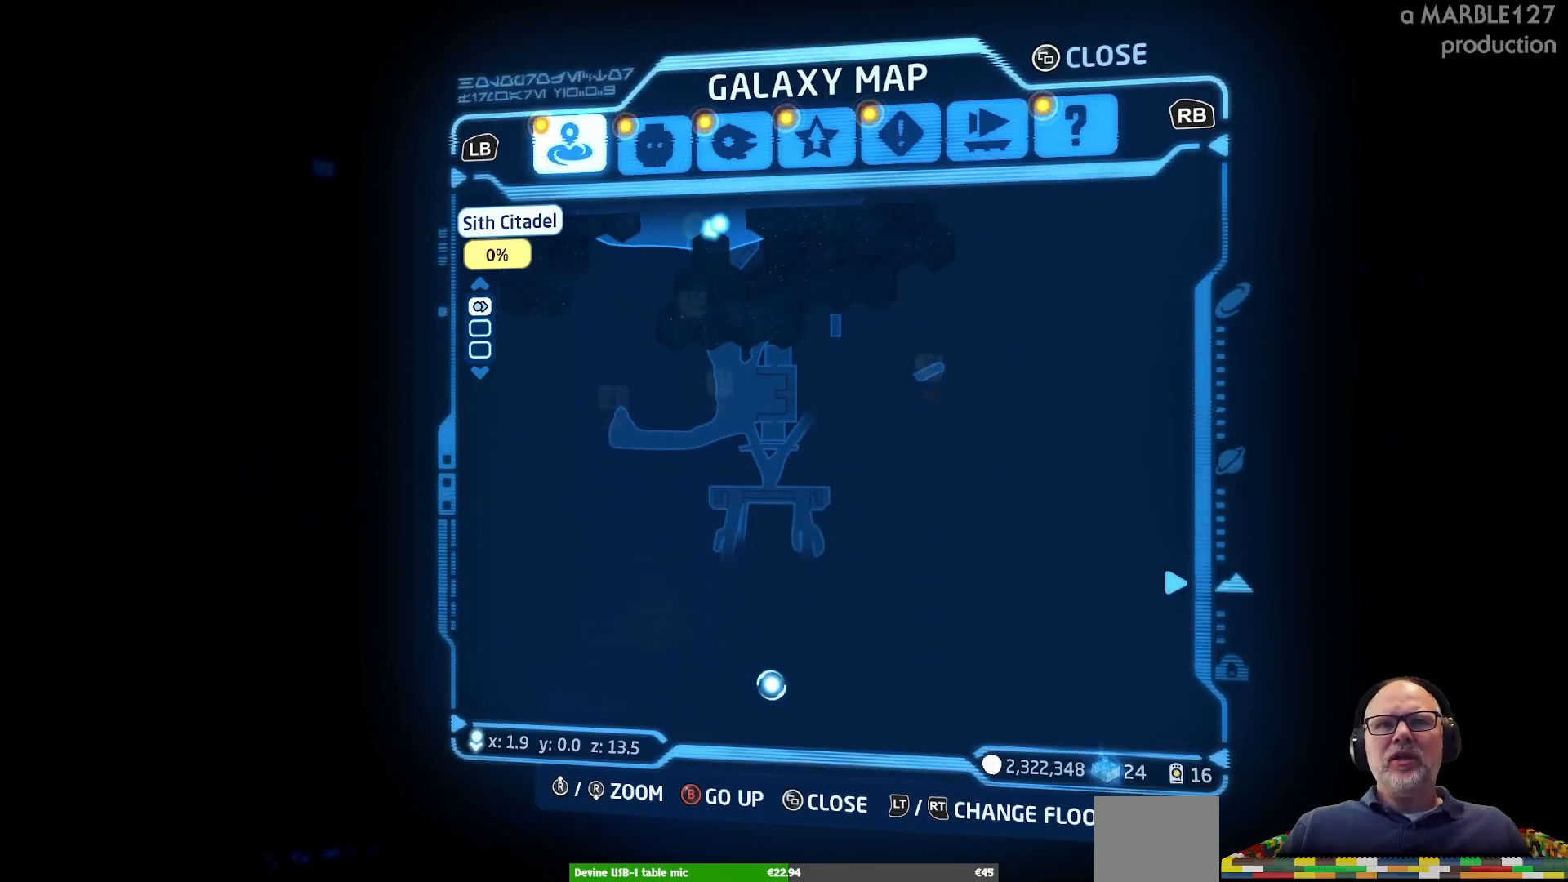
{"dt_ms": 500, "buttons": [], "left_stick": "up", "right_stick": "center", "events": []}
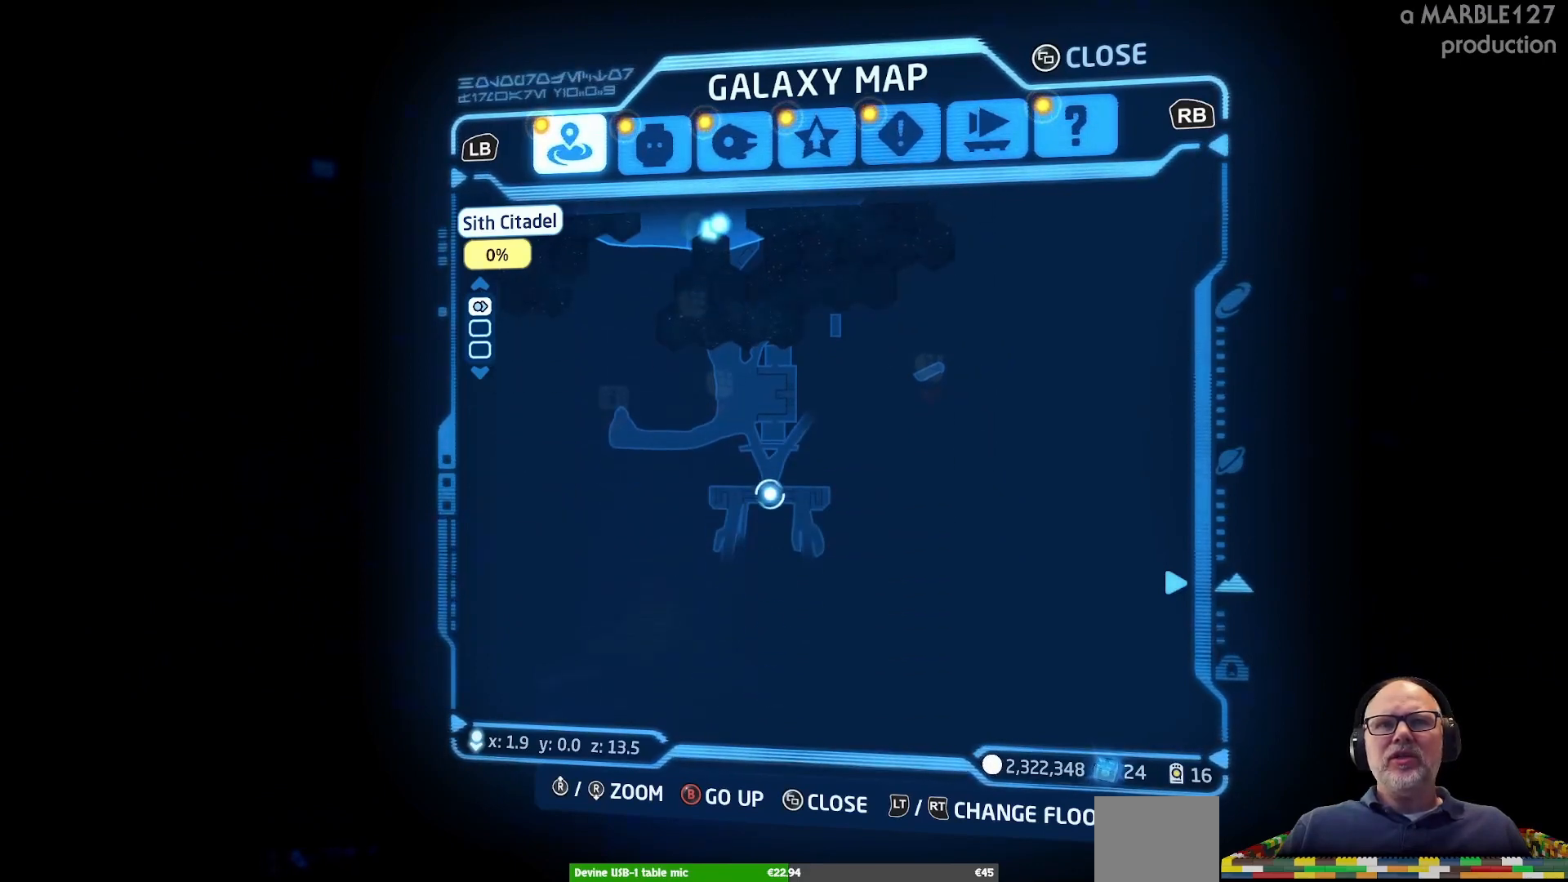
{"dt_ms": 500, "buttons": [], "left_stick": "up", "right_stick": "center", "events": []}
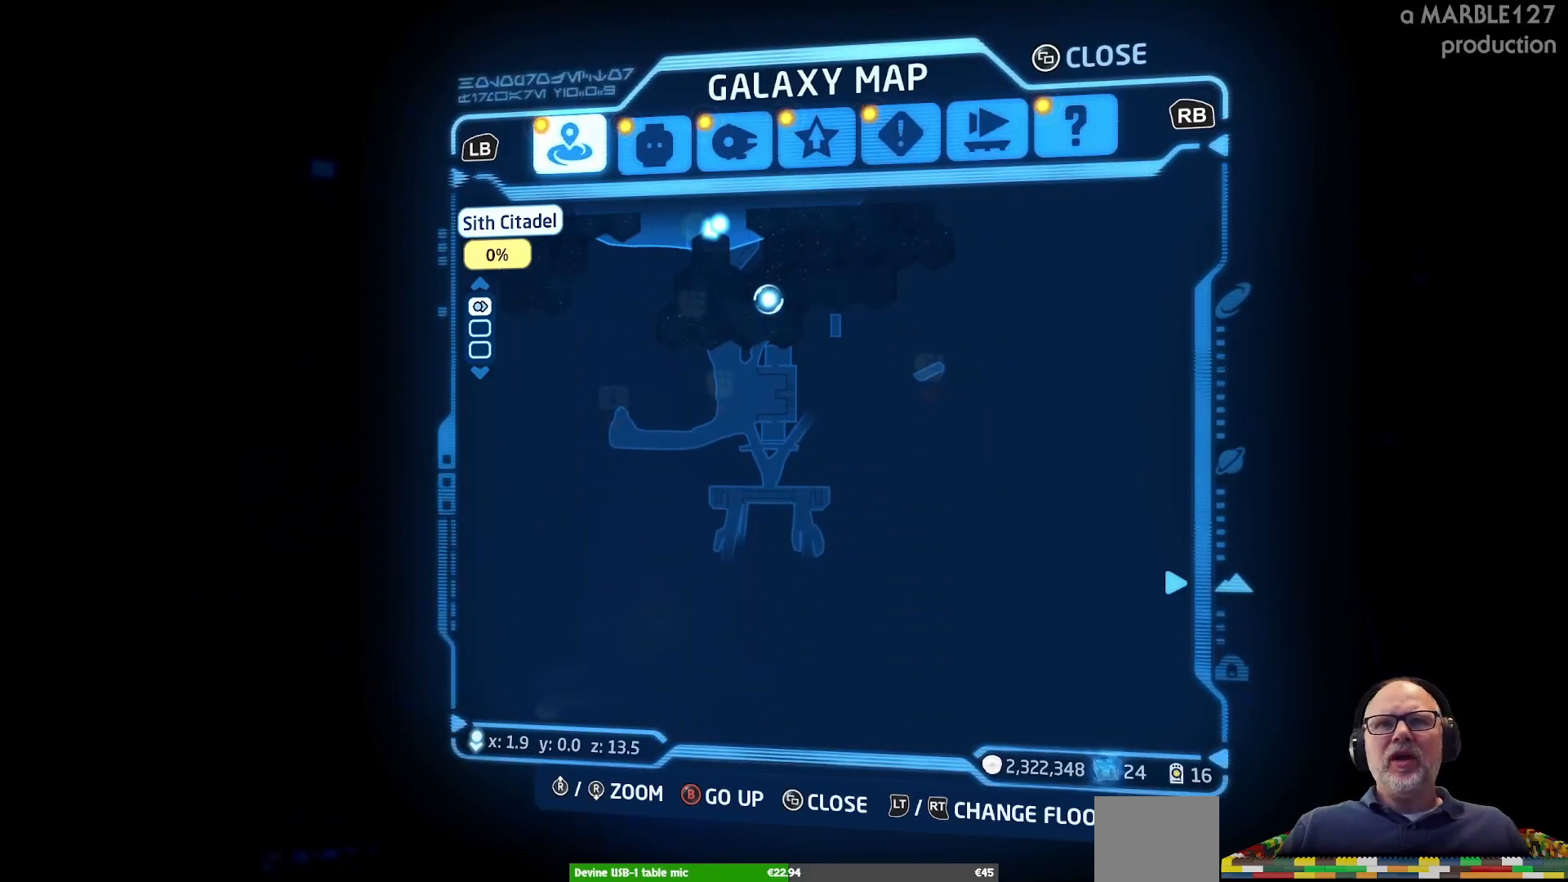
{"dt_ms": 500, "buttons": [], "left_stick": "up", "right_stick": "center", "events": []}
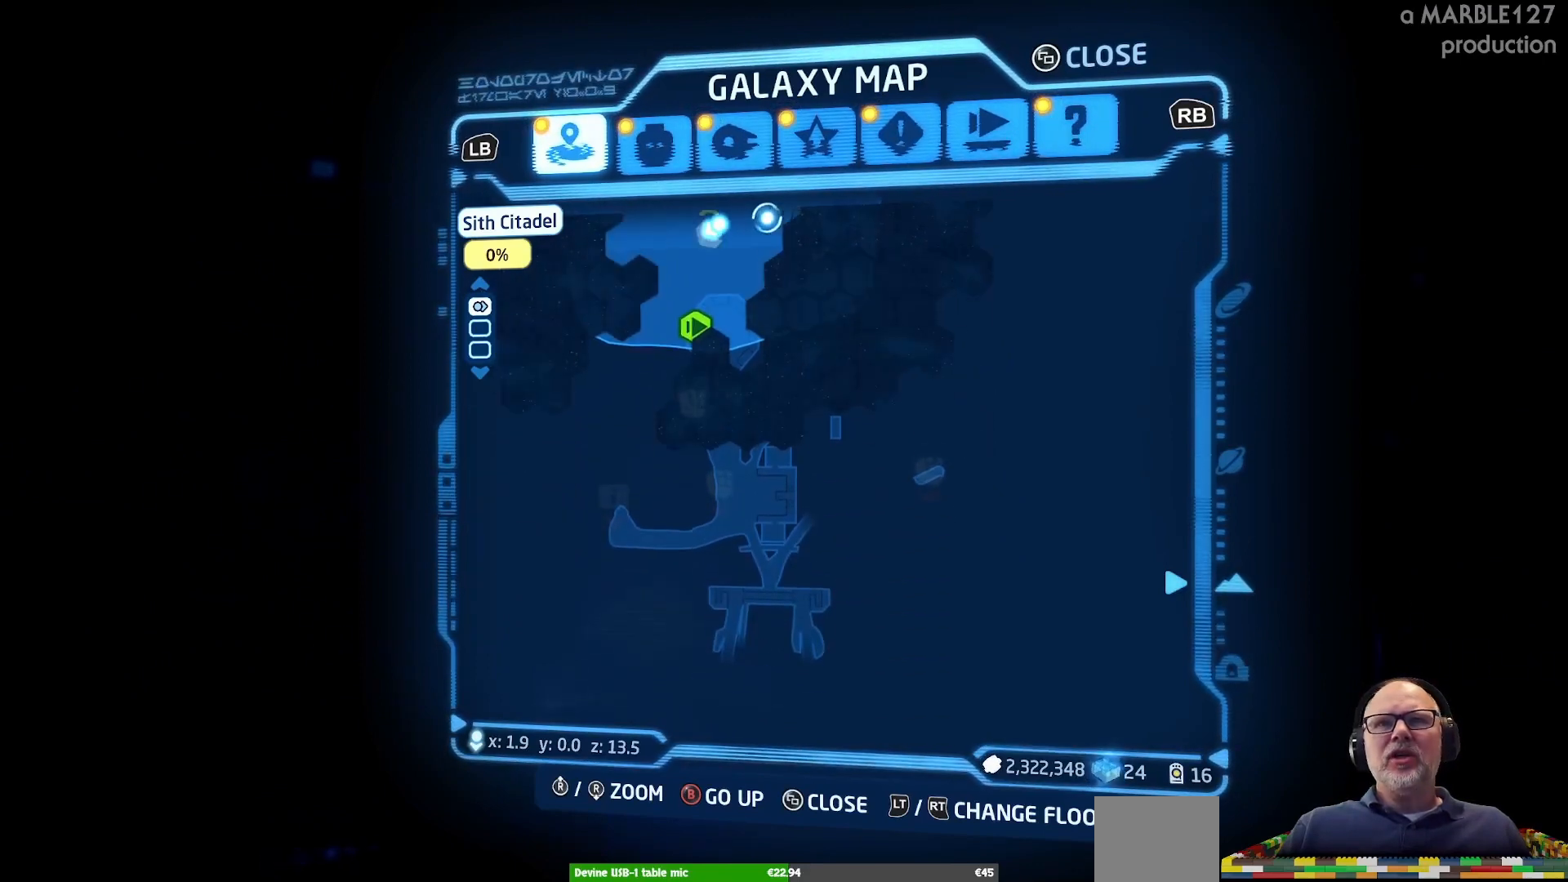
{"dt_ms": 500, "buttons": [], "left_stick": "down", "right_stick": "center", "events": [[200, "left_stick", "center"], [500, "left_stick", "down"]]}
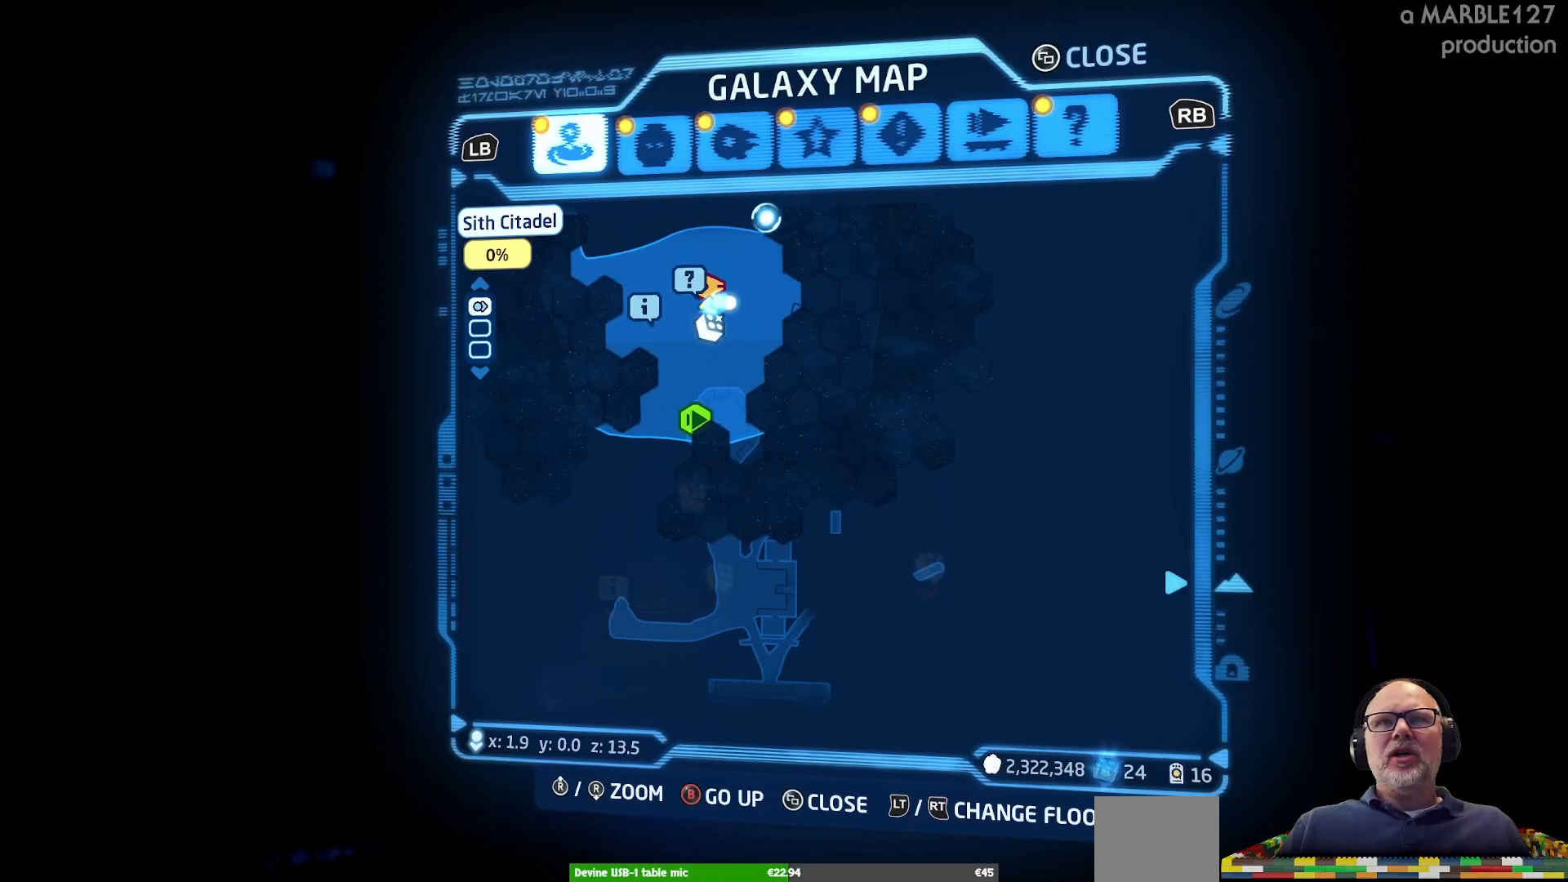
{"dt_ms": 500, "buttons": [], "left_stick": "center", "right_stick": "center", "events": [[67, "left_stick", "down-left"], [200, "left_stick", "center"]]}
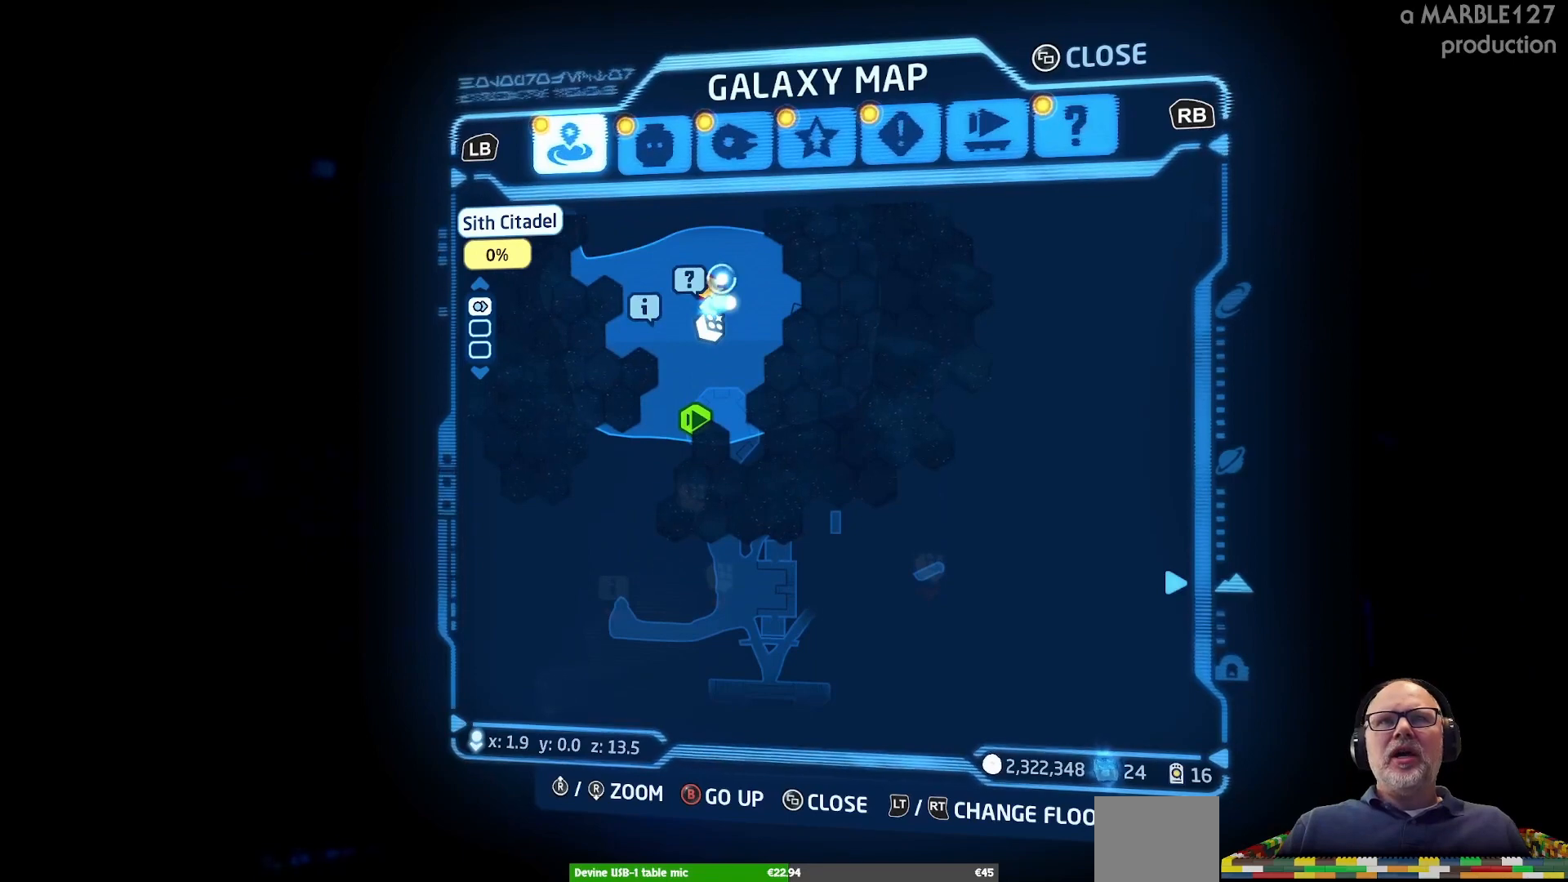
{"dt_ms": 1000, "buttons": [], "left_stick": "center", "right_stick": "center"}
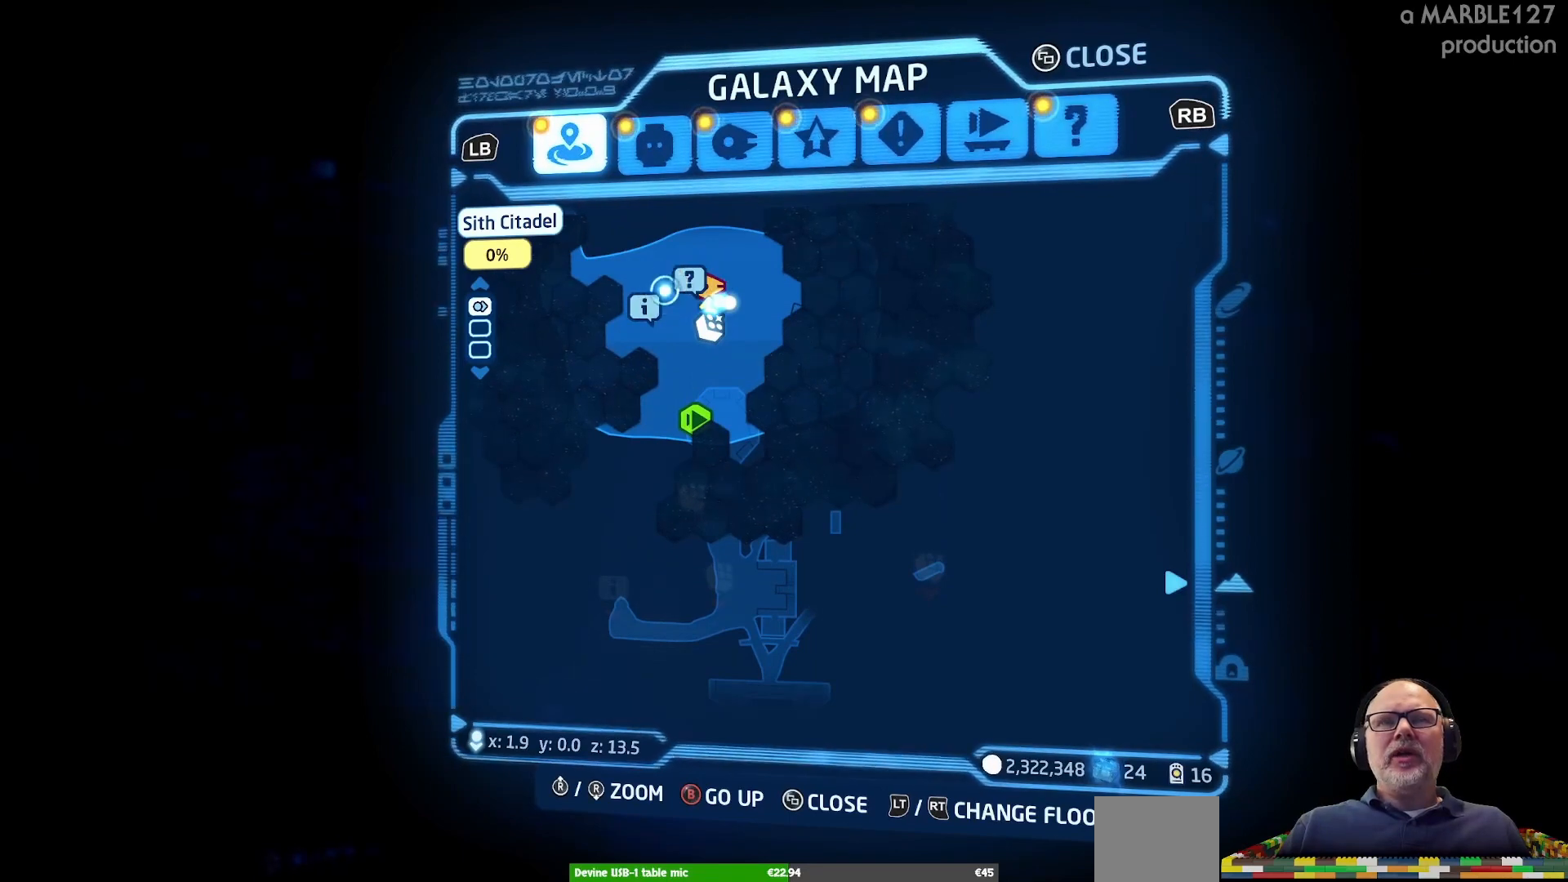
{"dt_ms": 500, "buttons": [], "left_stick": "center", "right_stick": "center", "events": []}
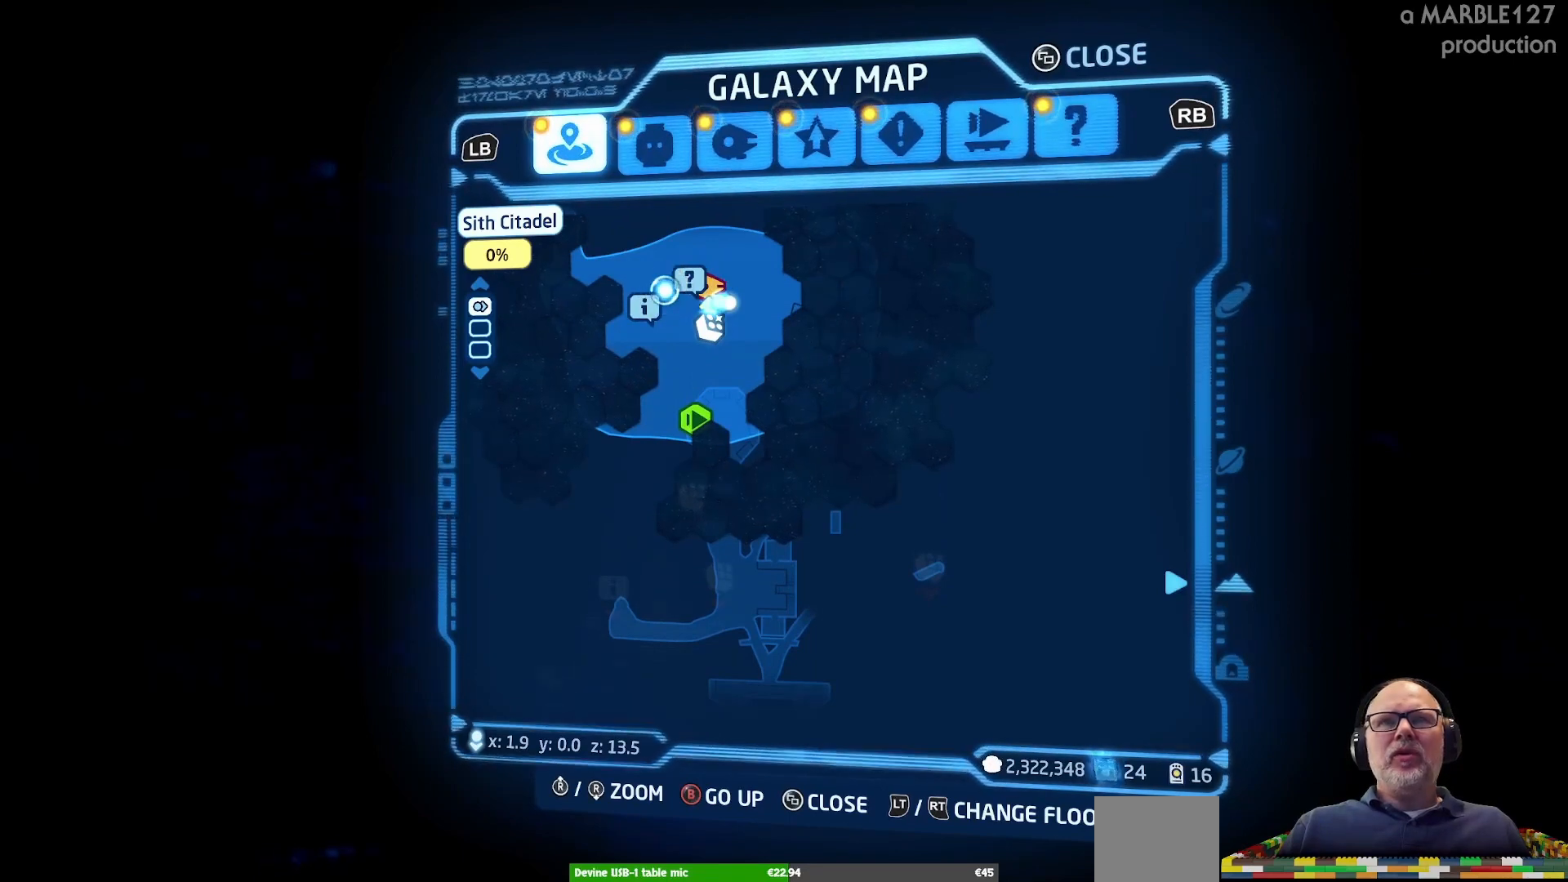
{"dt_ms": 500, "buttons": ["R2"], "left_stick": "center", "right_stick": "center", "events": [[433, "R2", "down"]]}
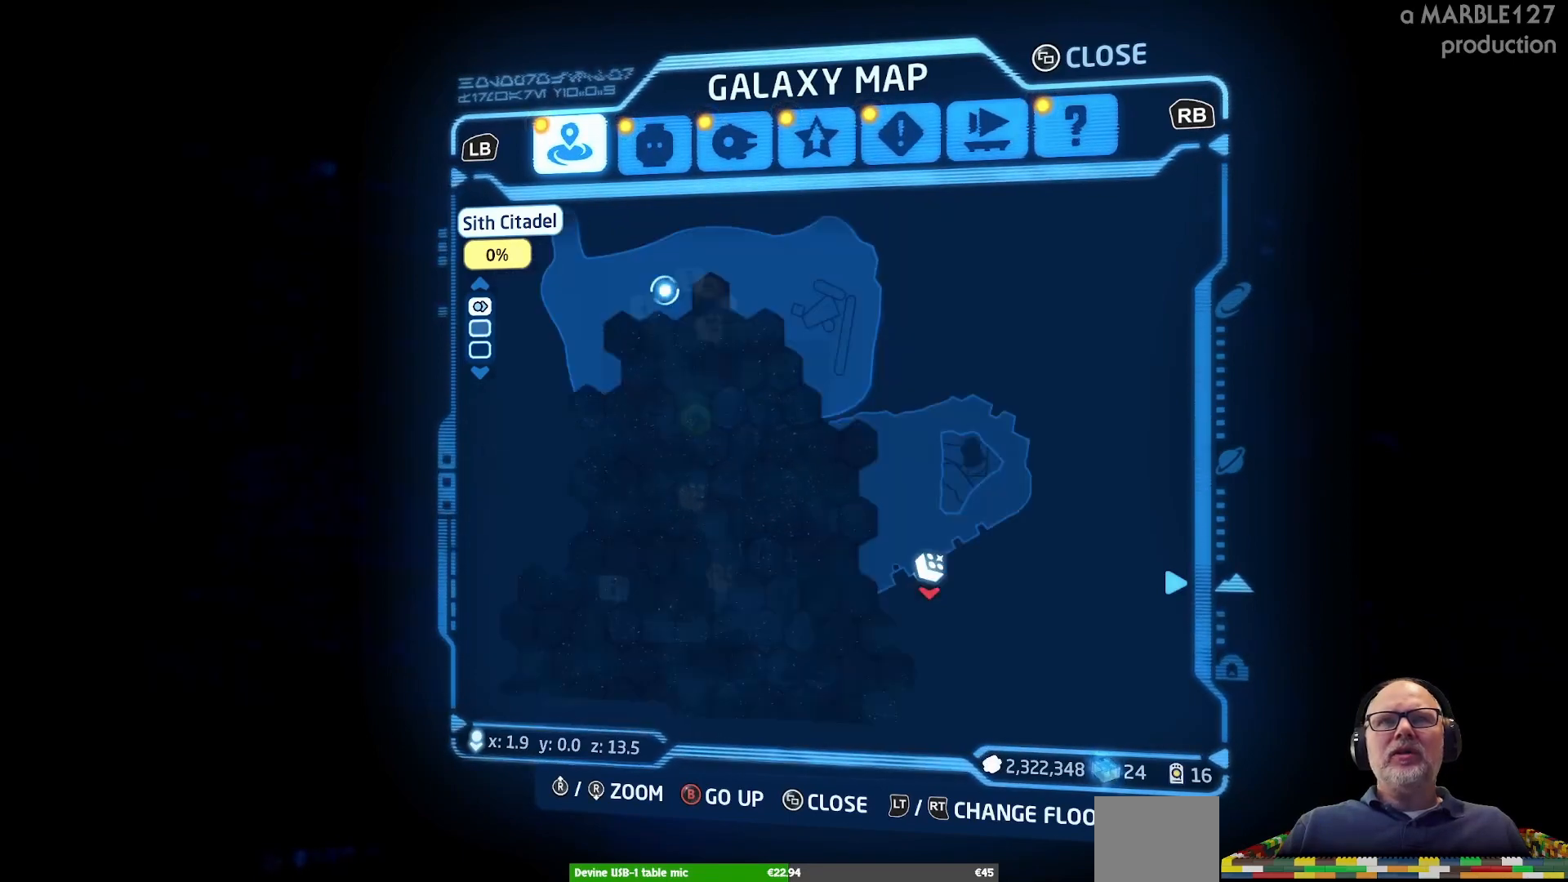
{"dt_ms": 500, "buttons": [], "left_stick": "center", "right_stick": "center", "events": [[133, "R2", "up"]]}
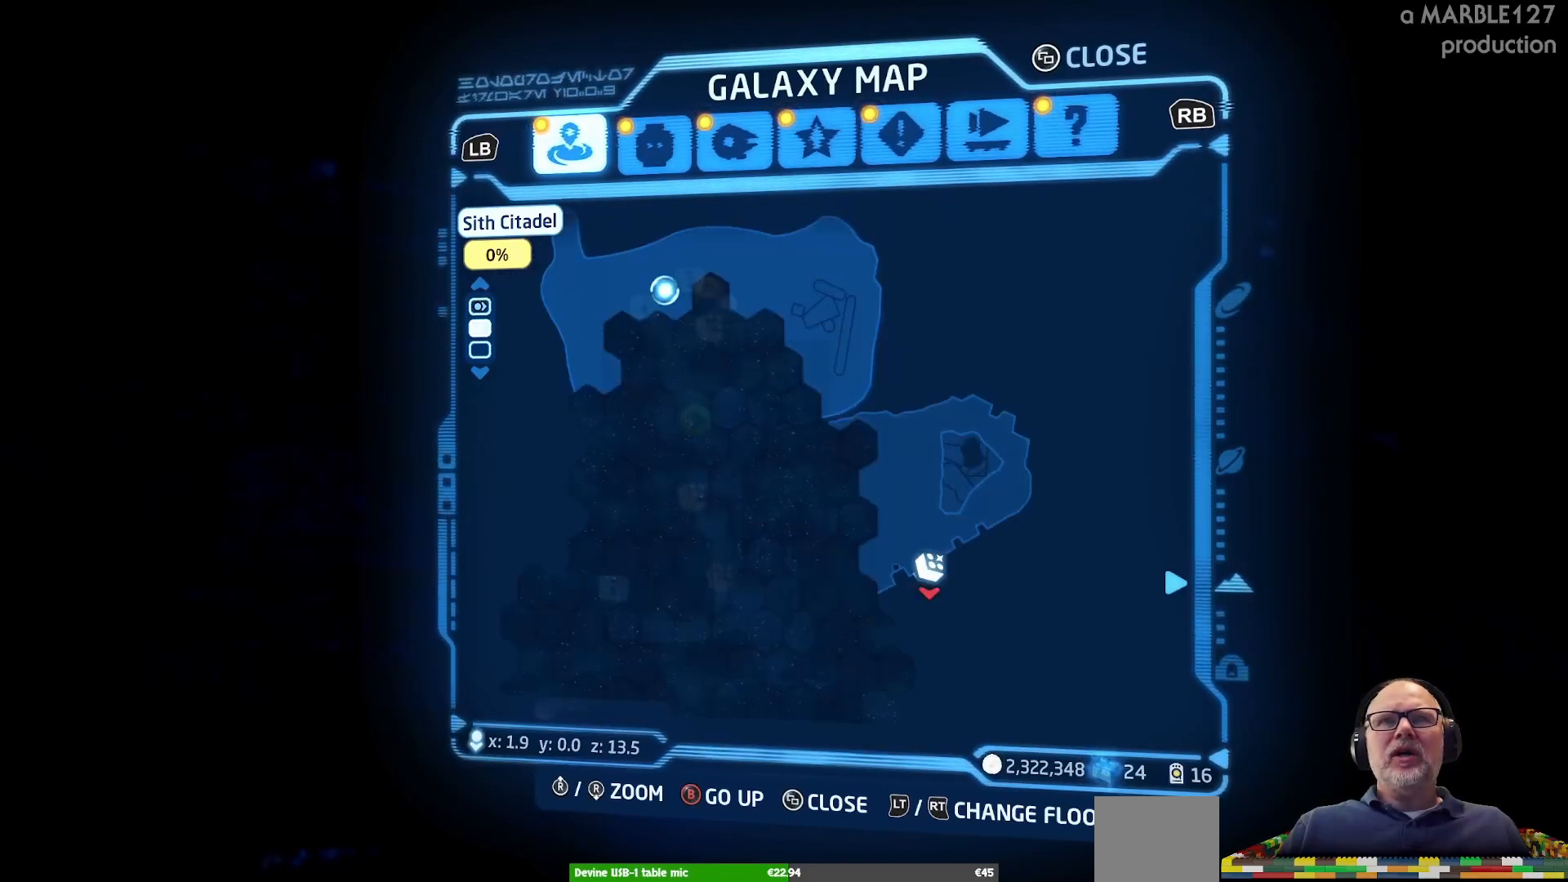
{"dt_ms": 500, "buttons": [], "left_stick": "center", "right_stick": "center", "events": []}
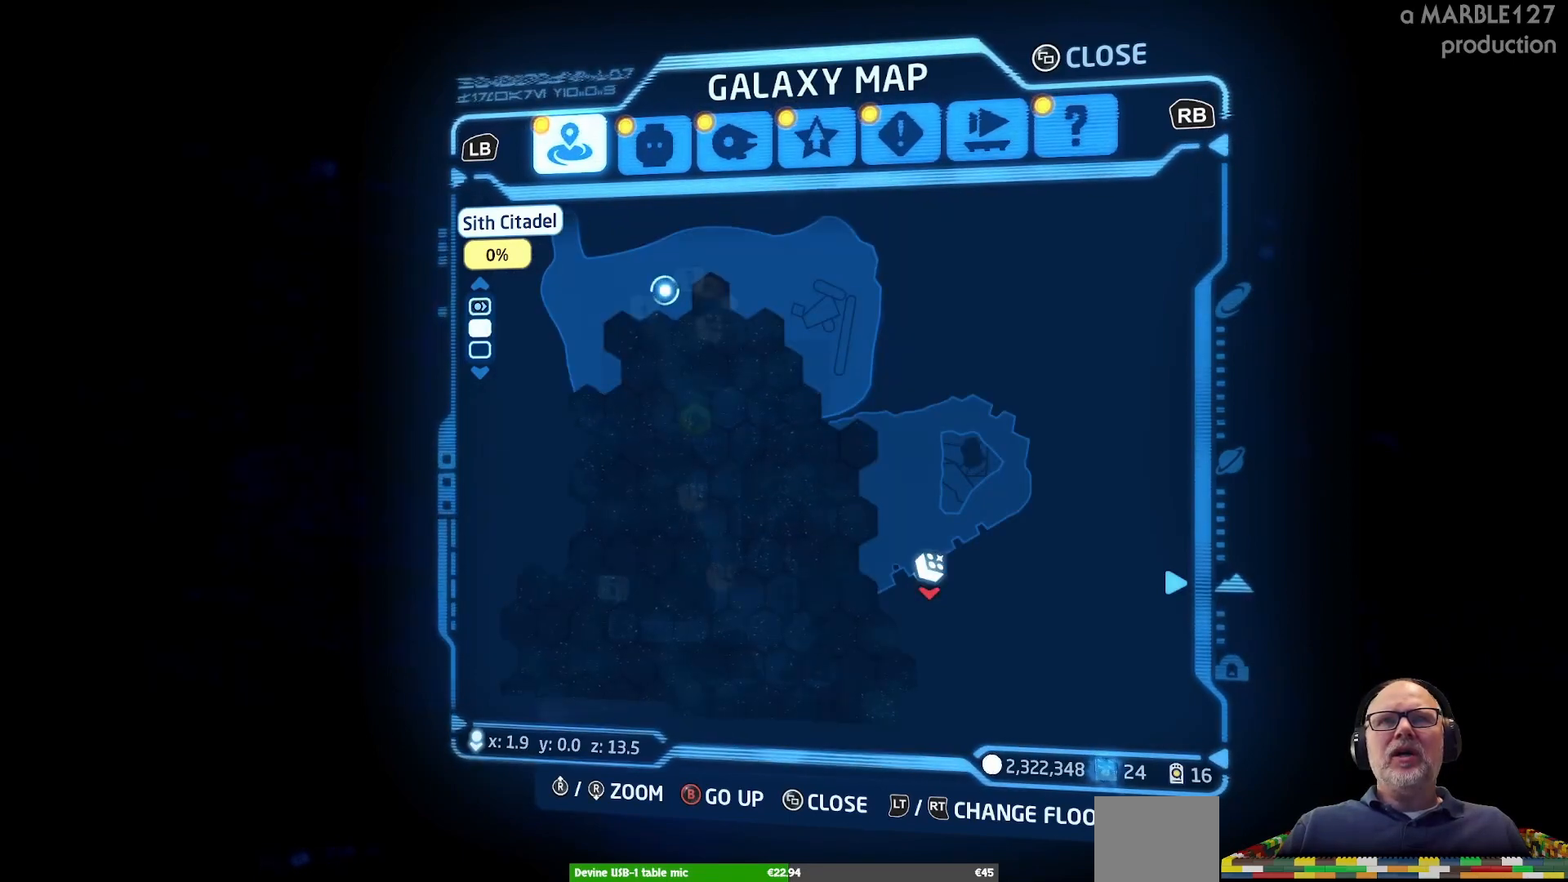
{"dt_ms": 500, "buttons": [], "left_stick": "center", "right_stick": "center", "events": []}
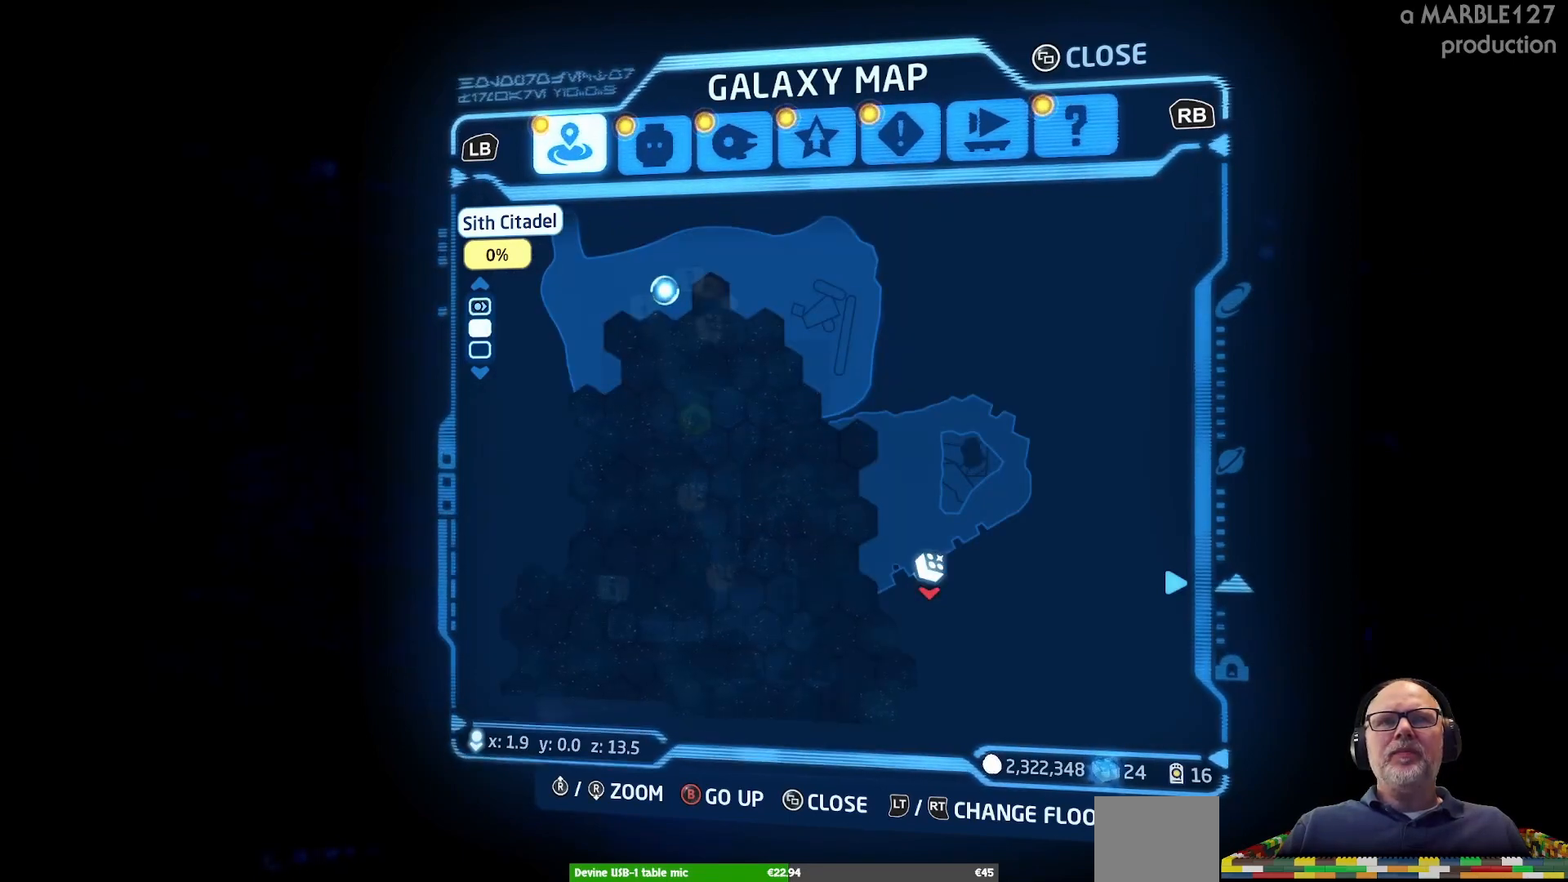
{"dt_ms": 500, "buttons": ["SELECT"], "left_stick": "center", "right_stick": "center", "events": [[500, "SELECT", "down"]]}
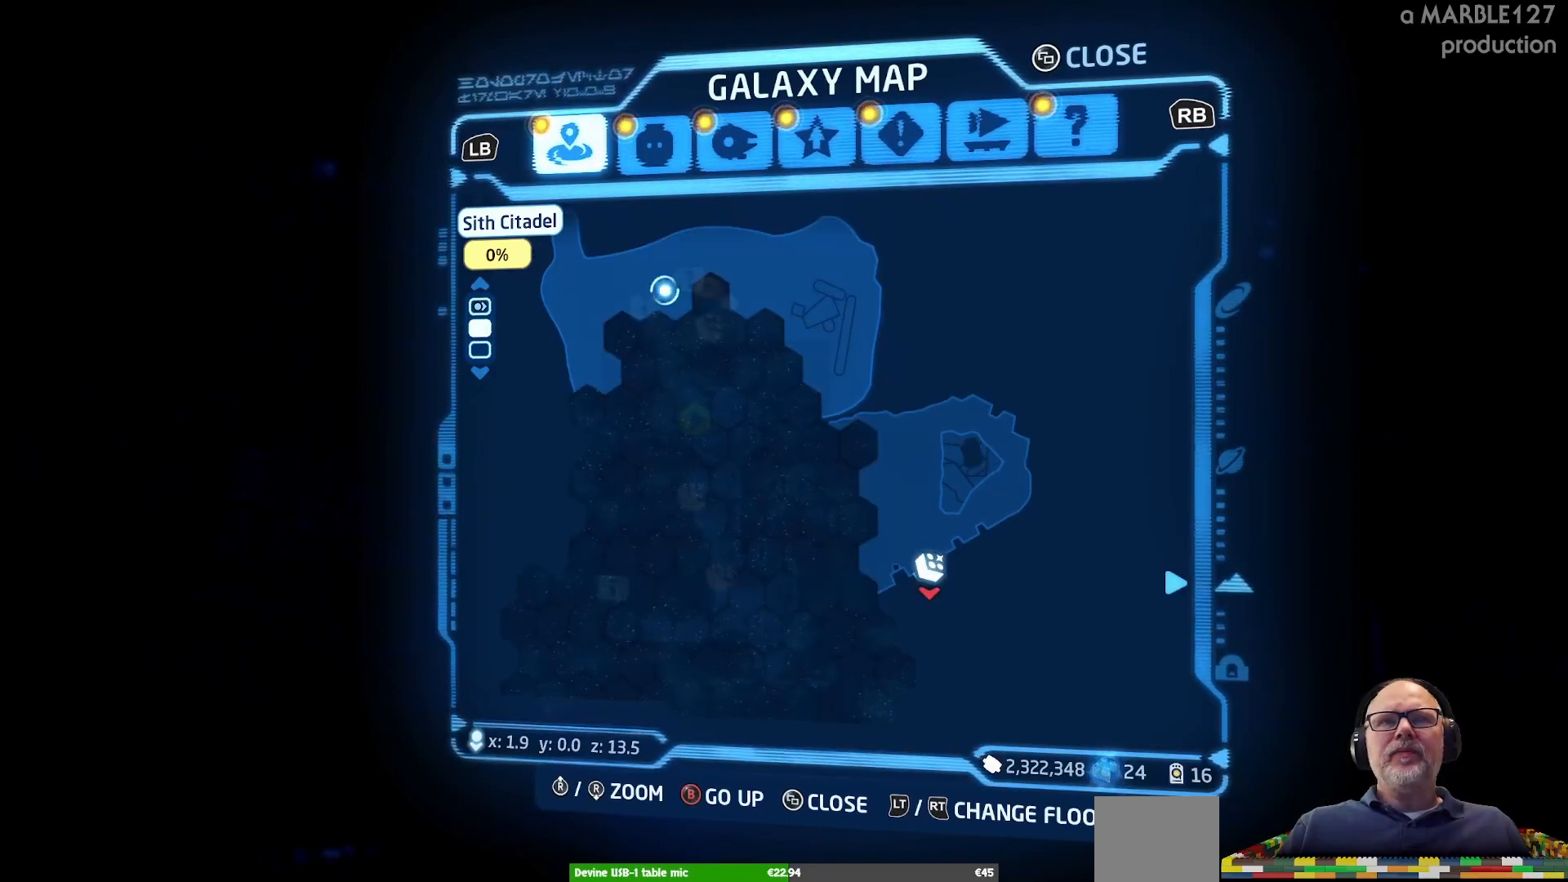
{"dt_ms": 500, "buttons": [], "left_stick": "center", "right_stick": "center", "events": [[200, "SELECT", "up"]]}
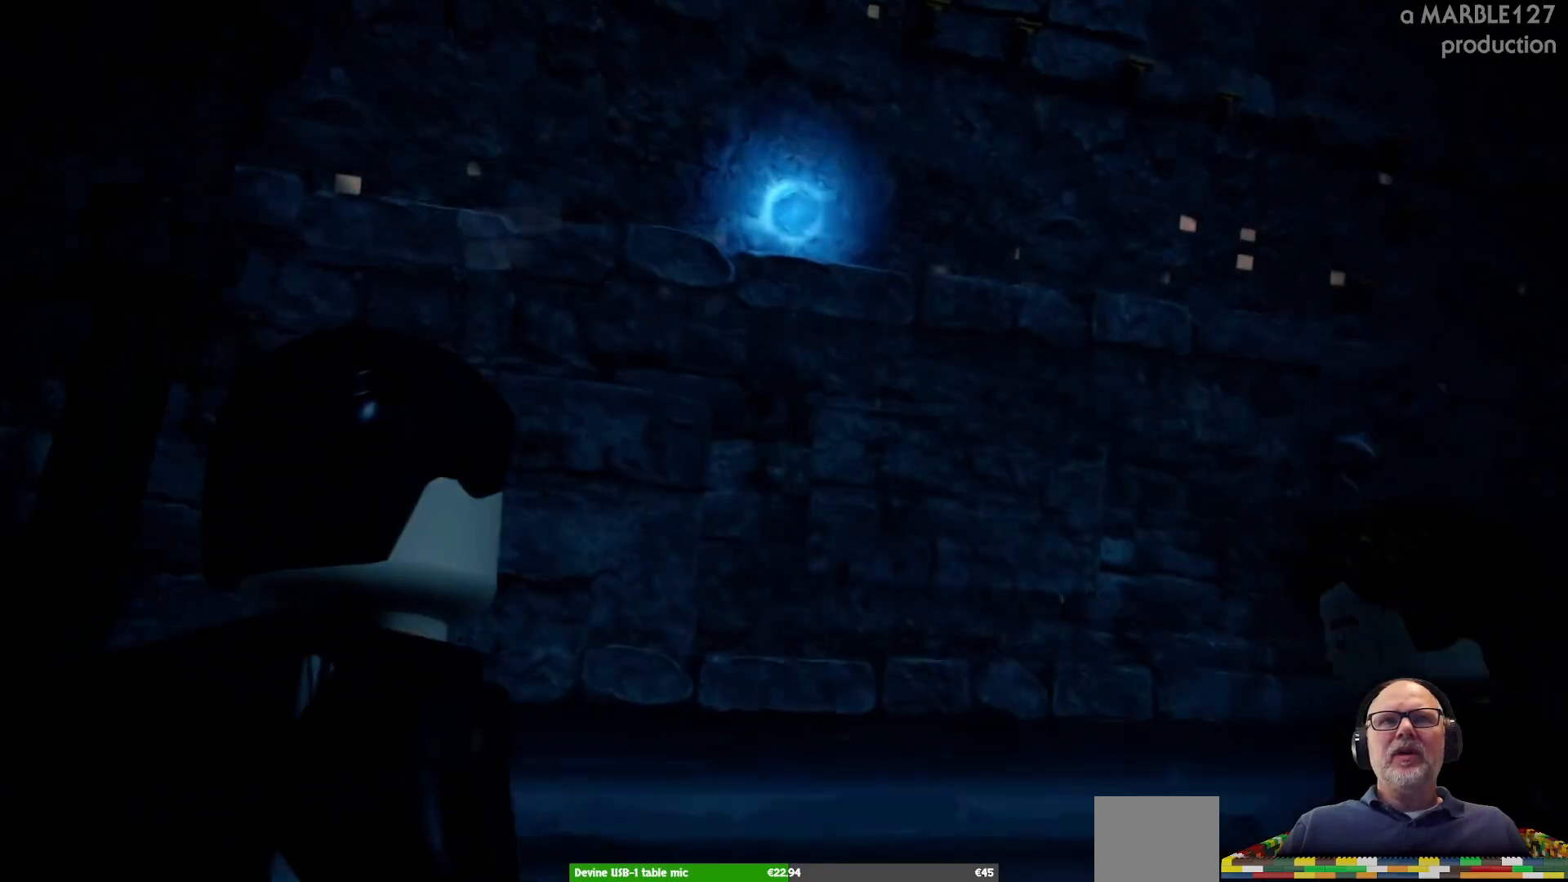
{"dt_ms": 500, "buttons": [], "left_stick": "center", "right_stick": "center", "events": []}